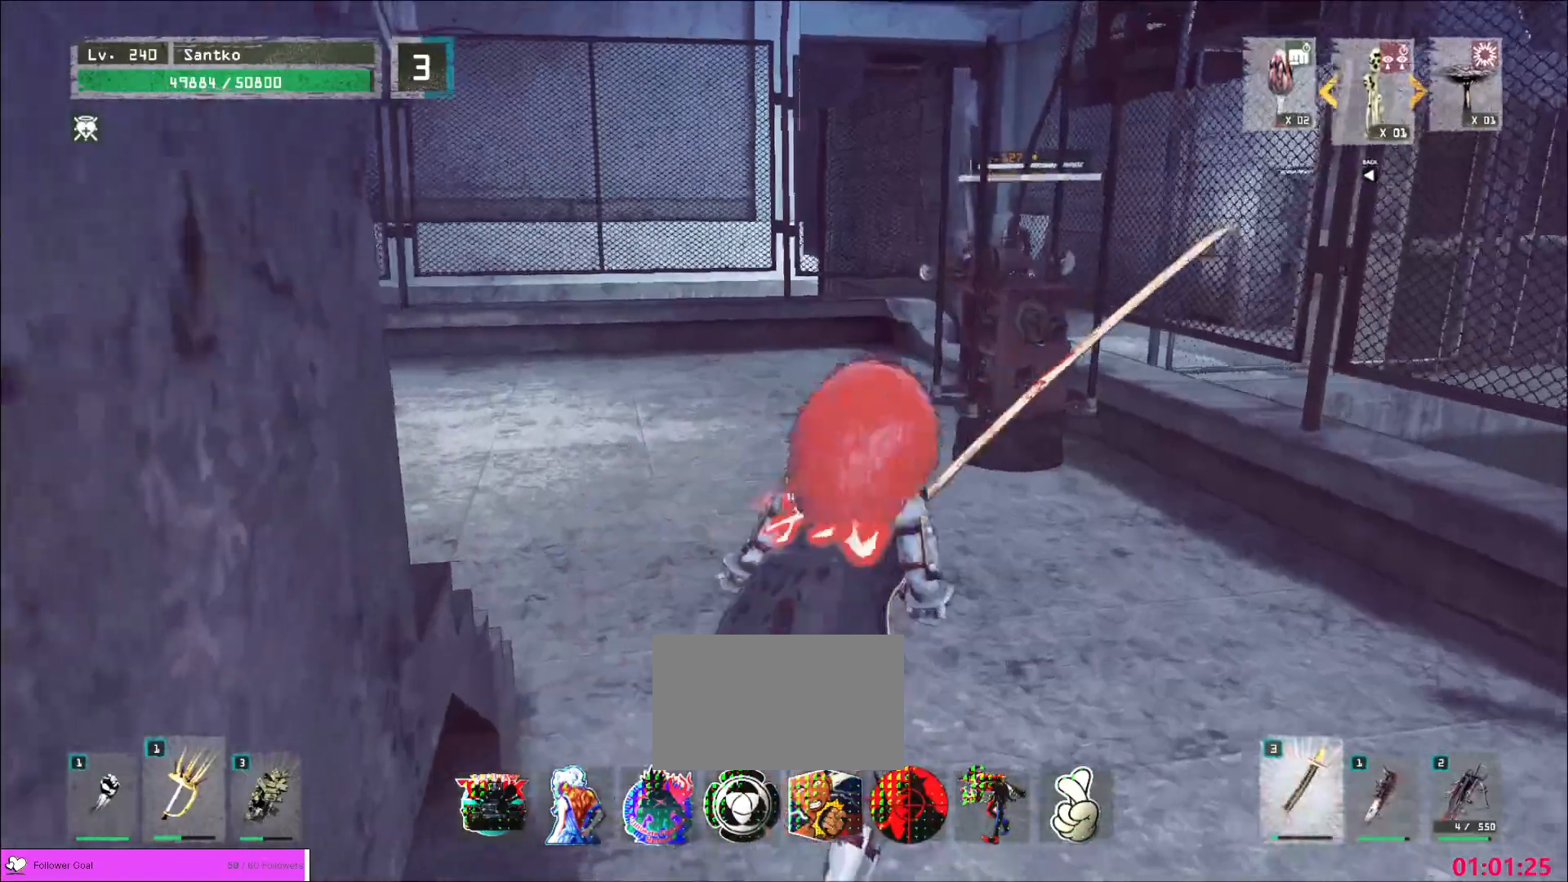
Gameplay with keyboard and mouse; each line is a JSON object with the keys and mouse buttons held at the frame after it. "events" lists presses ("down") and releases ("up") of "1", "2", "3", "4", "5", "a", "alt", "b", "c", "ctrl", "d", "e", "f", "g", "q", "r", "s", "shift", "space", "t", "tab", "v", "w", "x", "z", "mouse_left", "mouse_wheel", "mouse_right", "mouse_mb4" and "mouse_mb5" between this image and that frame as [ms after this image, input, new state], when the widget could be followed in between. "mouse_left", "mouse_wheel", "mouse_right", "mouse_mb4", "mouse_mb5" = the "left", "wheel", "right", "mb4", "mb5" buttons of the "mouse" list. No other keys are recorded. "wheel" means that the mouse wheel is clicked or scrolled. Not read: mouse_move.
{"keys": ["a", "w"], "mouse": [], "events": [[320, "a", "down"]]}
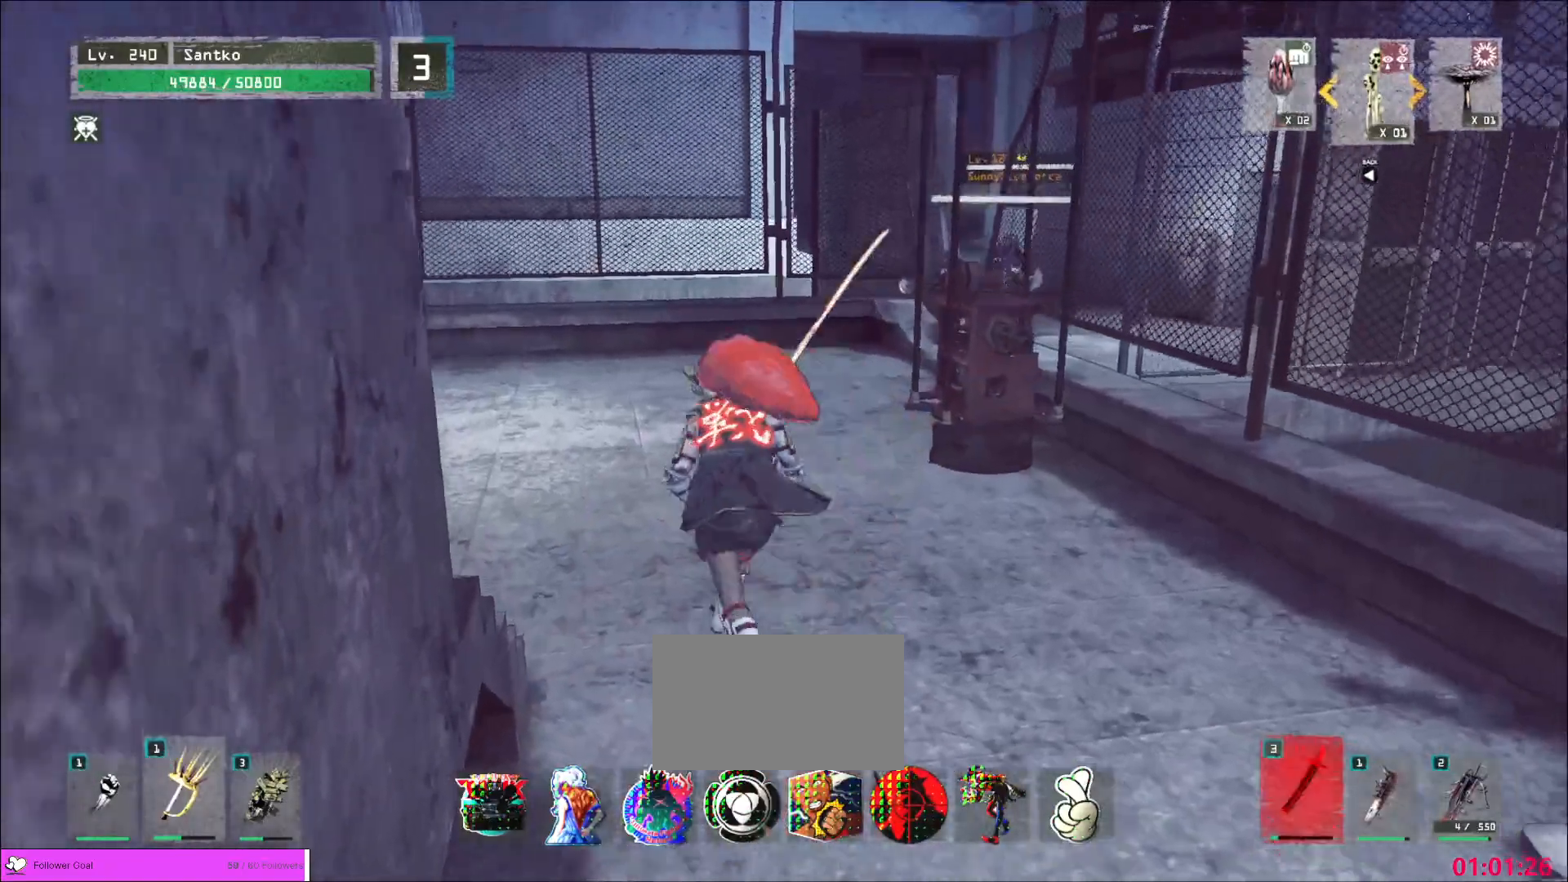
{"keys": ["s"], "mouse": [], "events": [[160, "a", "up"], [200, "d", "down"], [280, "ctrl", "down"], [280, "d", "up"], [400, "ctrl", "up"], [480, "s", "down"], [480, "w", "up"]]}
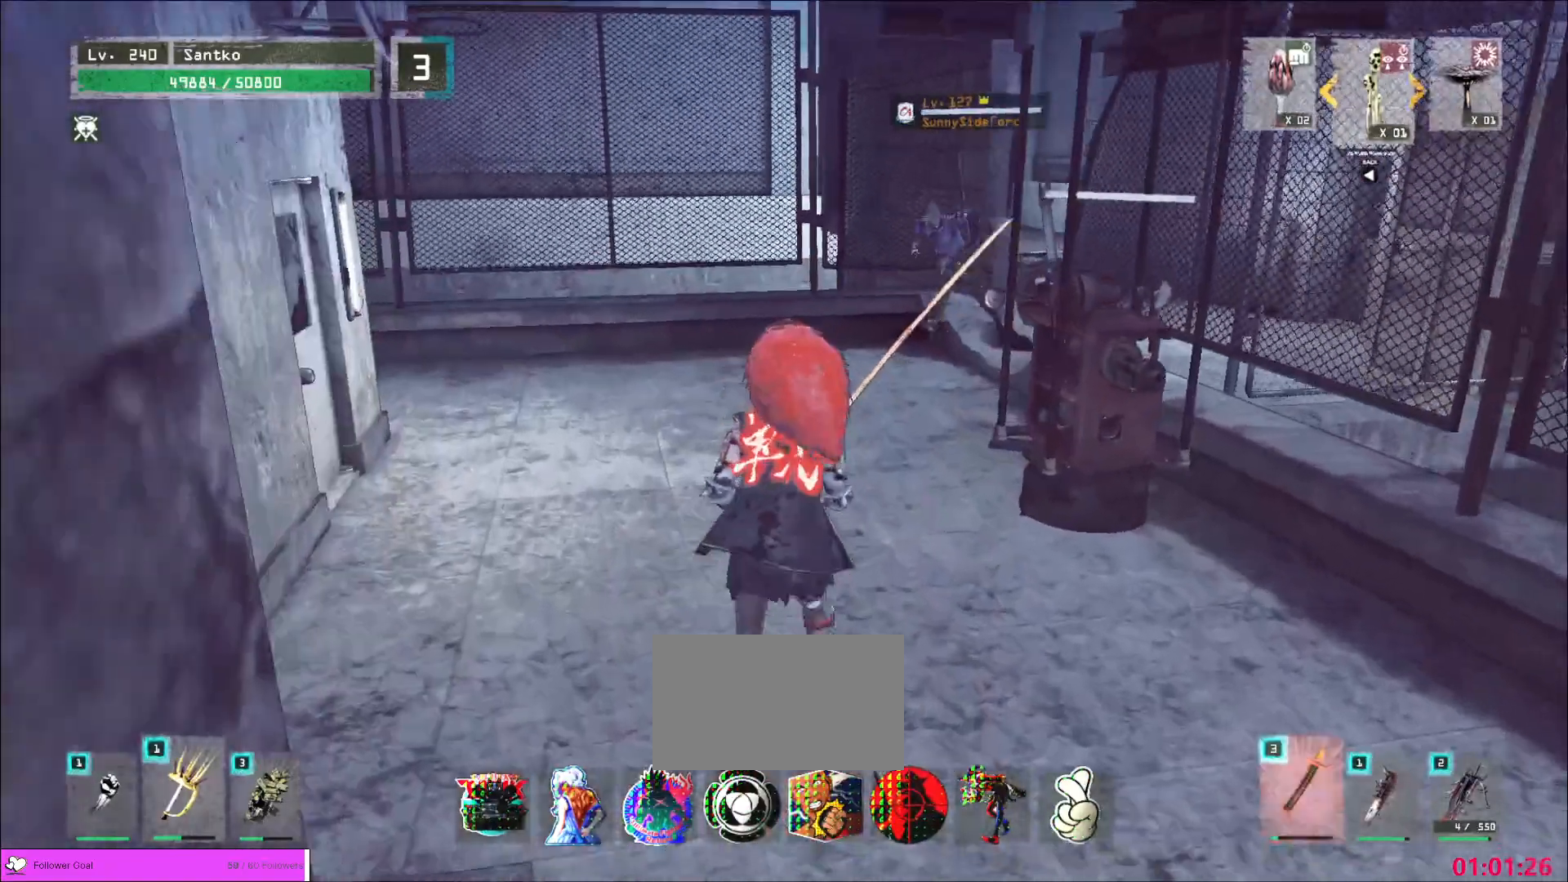
{"keys": [], "mouse": [], "events": [[240, "s", "up"]]}
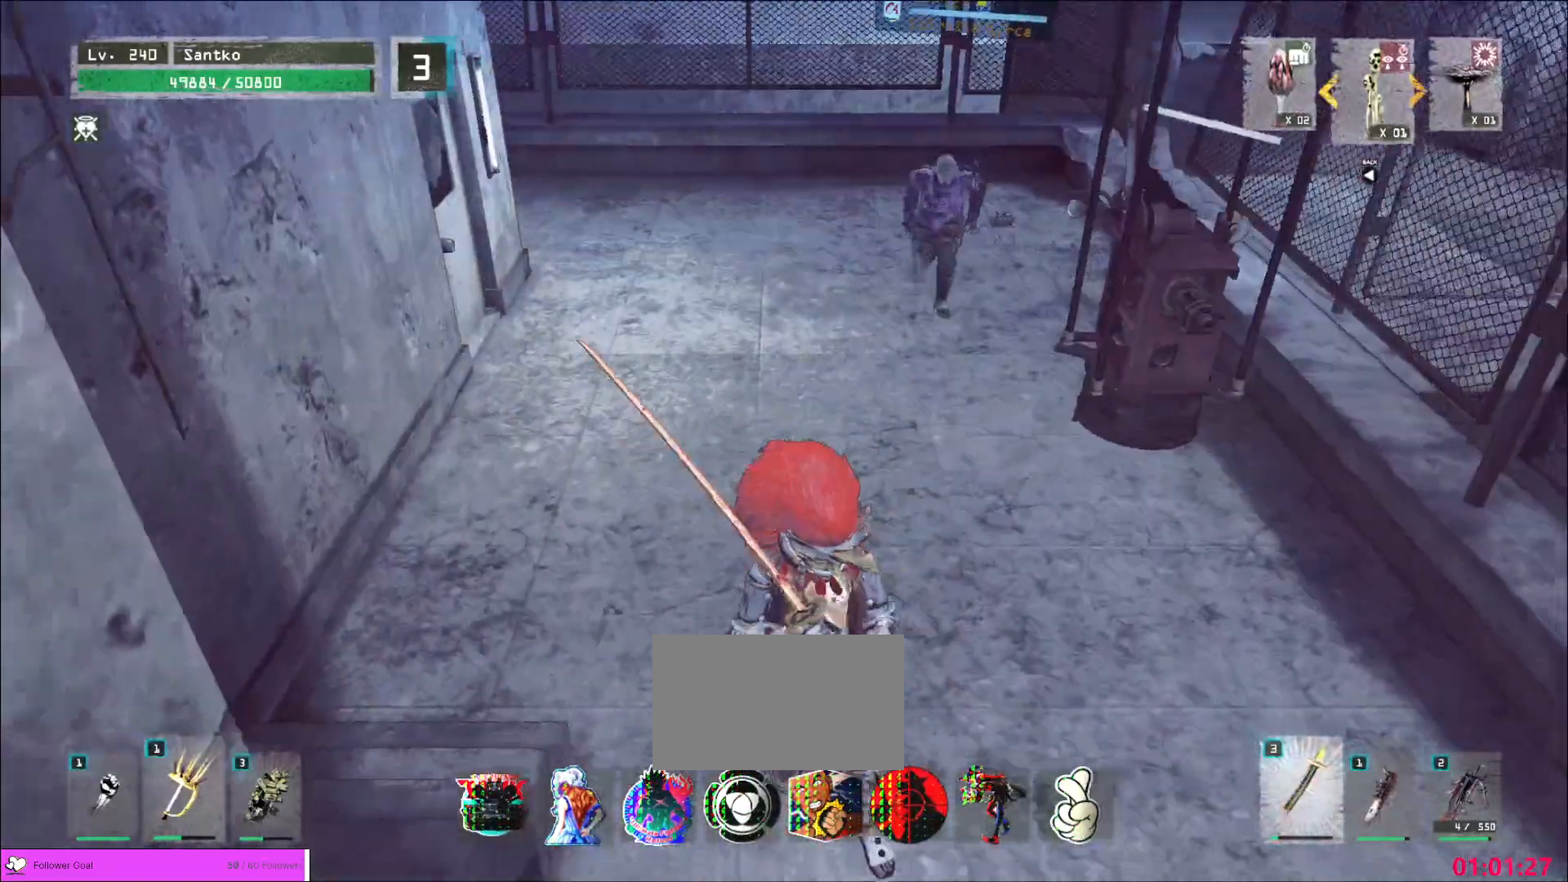
{"keys": ["s"], "mouse": [], "events": [[400, "s", "down"]]}
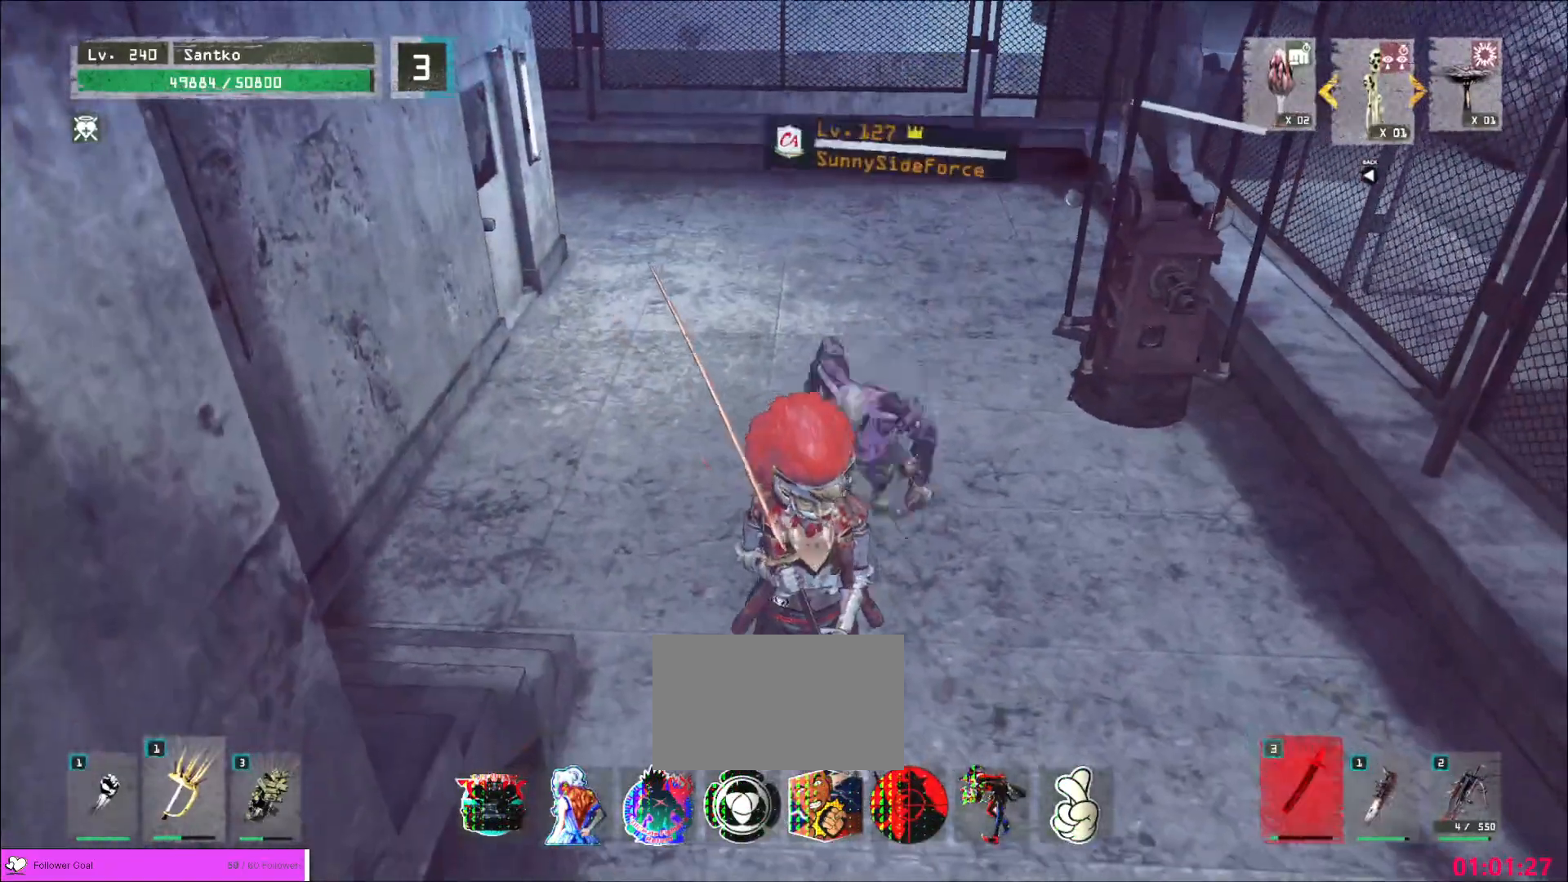
{"keys": ["s"], "mouse": [], "events": [[320, "s", "up"], [440, "s", "down"]]}
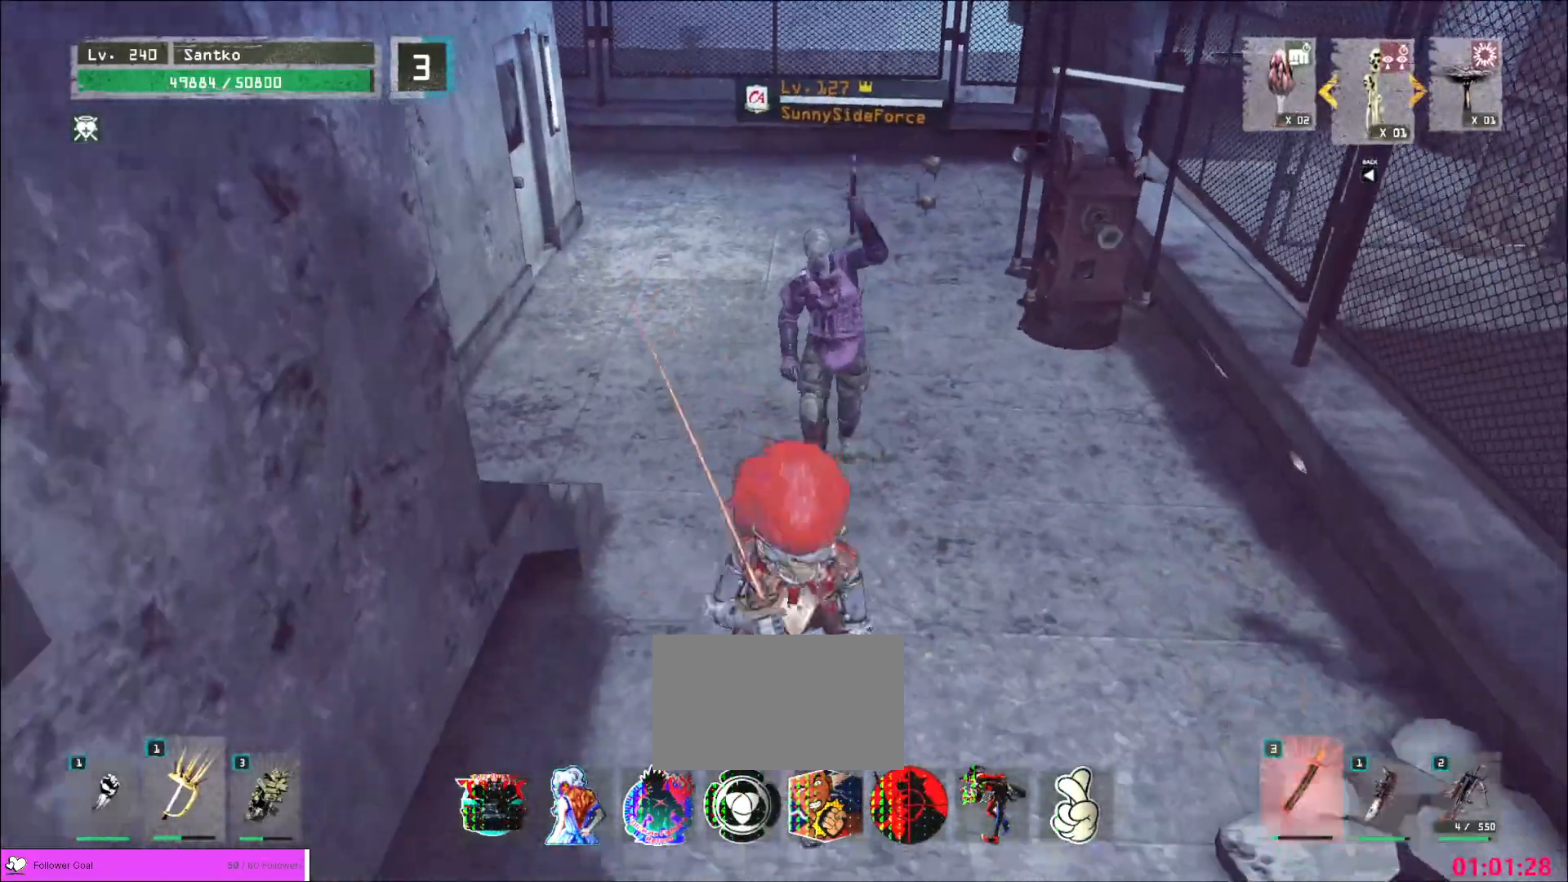
{"keys": [], "mouse": []}
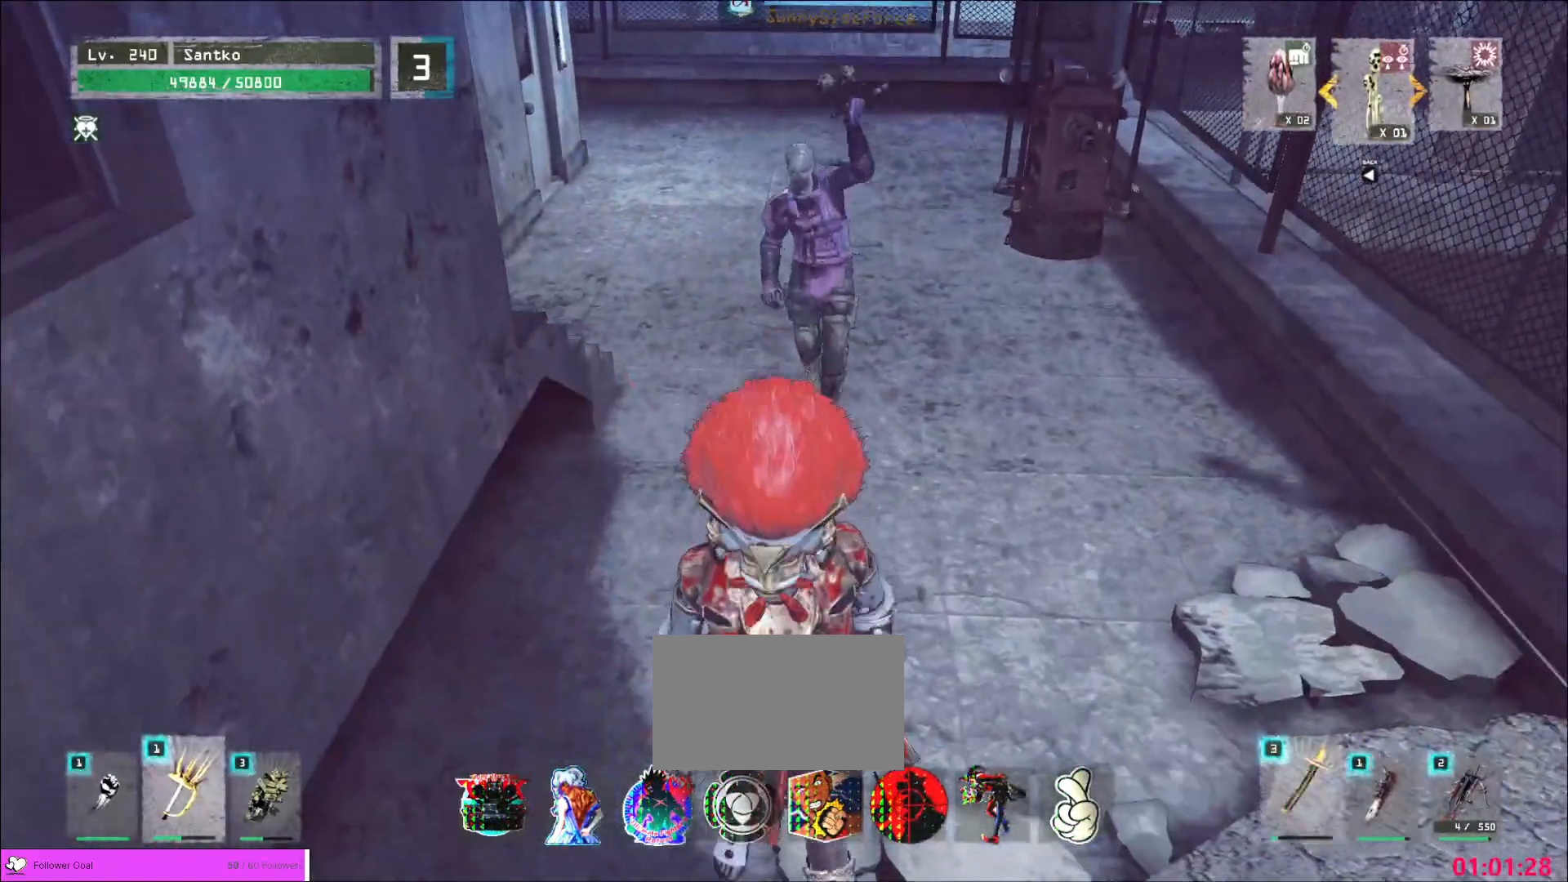
{"keys": ["d"], "mouse": [], "events": [[40, "s", "down"], [160, "s", "up"], [480, "d", "down"]]}
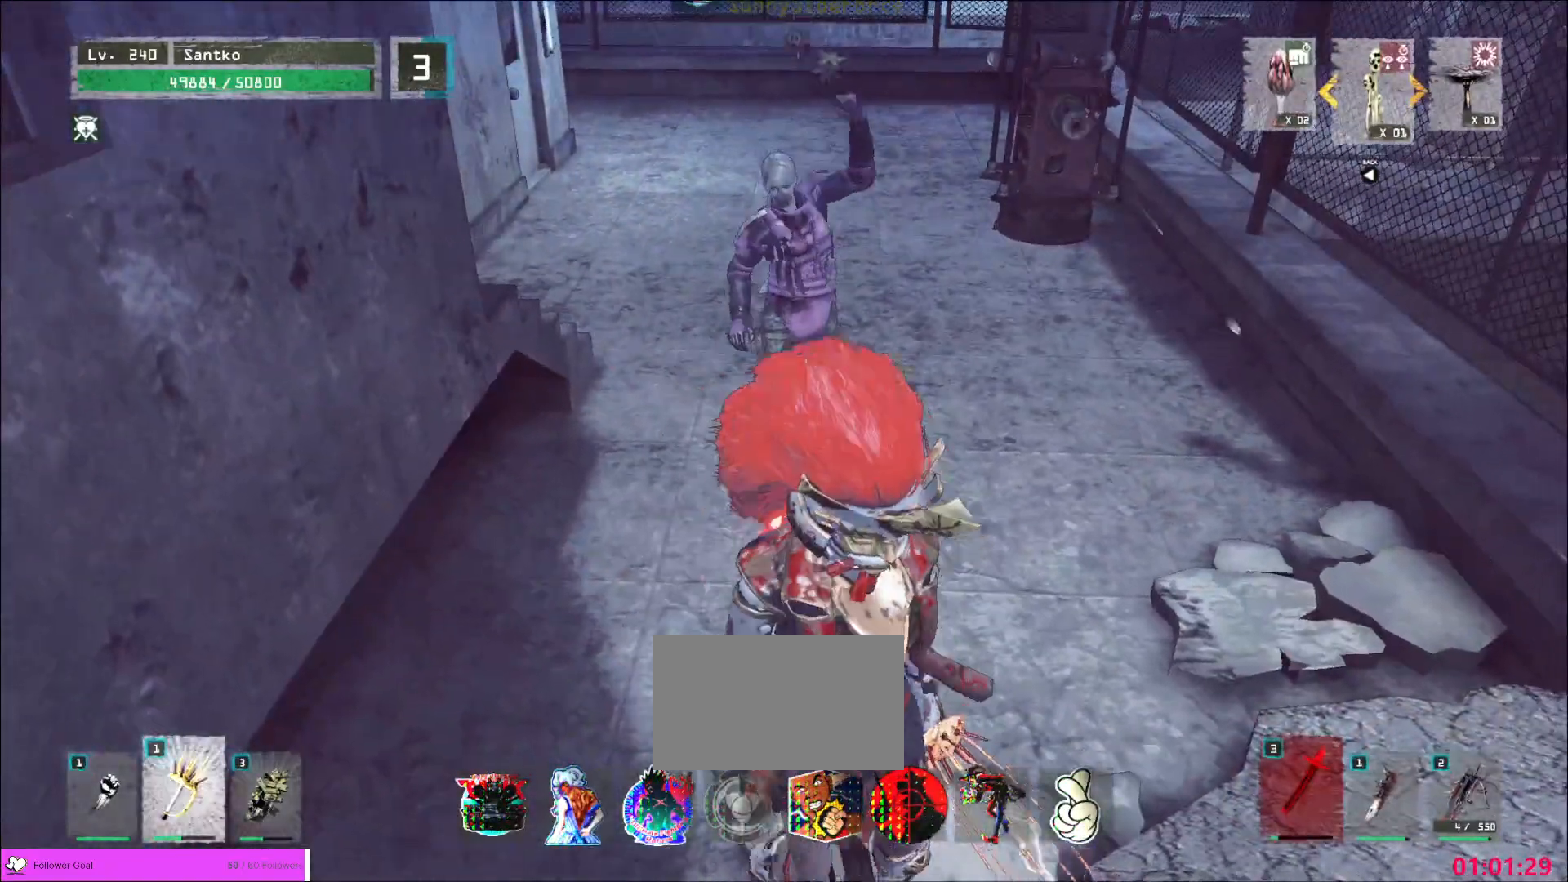
{"keys": ["w"], "mouse": [], "events": [[160, "d", "up"], [160, "w", "down"], [240, "ctrl", "down"], [280, "space", "down"], [320, "ctrl", "up"], [400, "space", "up"]]}
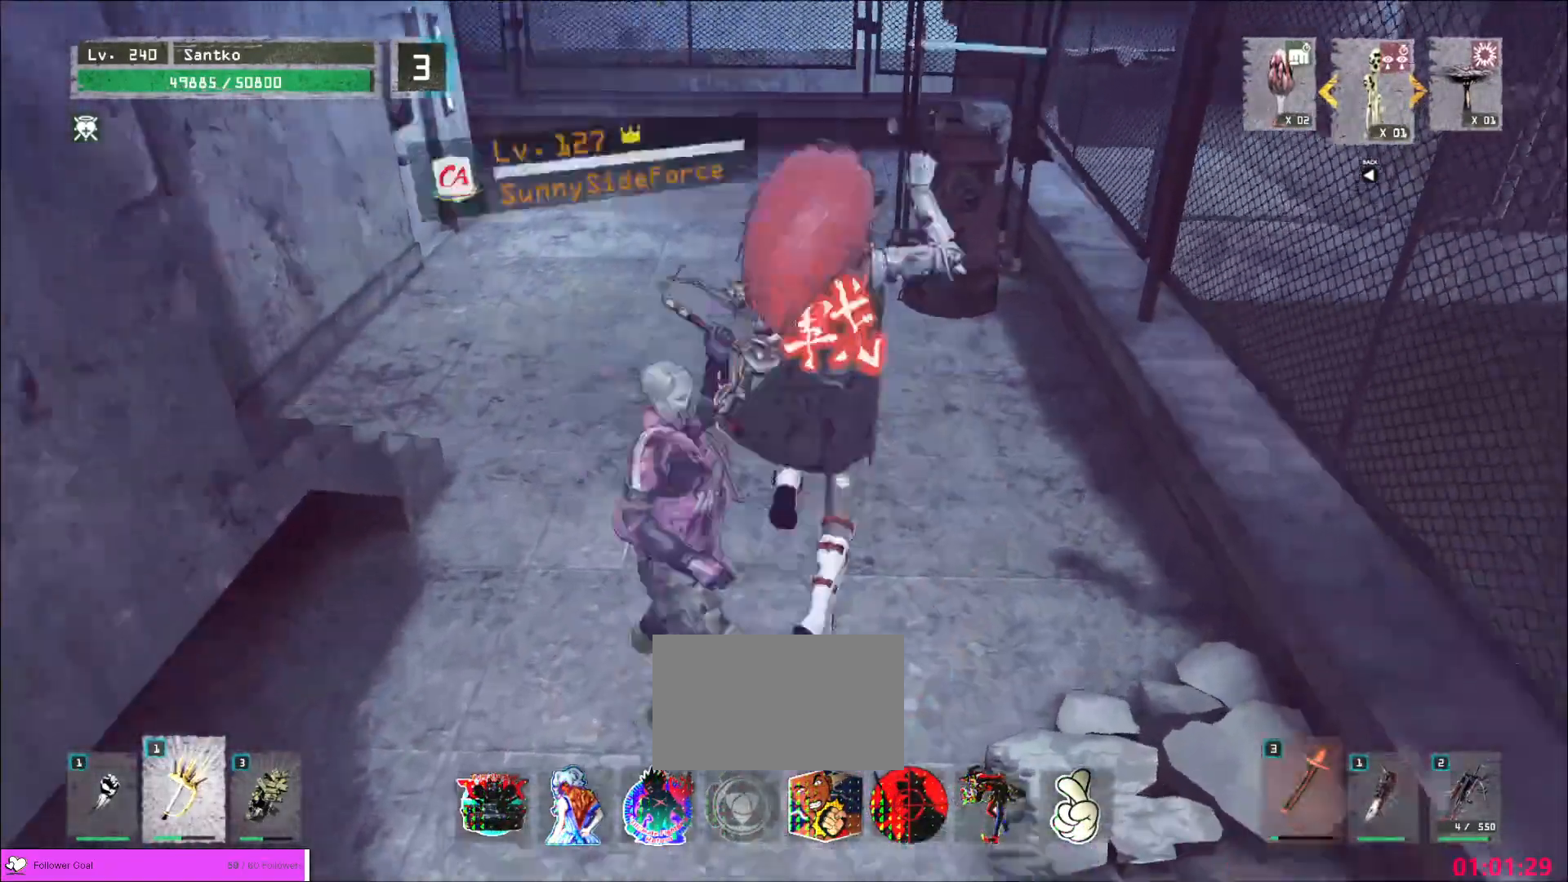
{"keys": ["d", "s"], "mouse": [], "events": [[120, "a", "down"], [240, "w", "up"], [320, "s", "down"], [400, "a", "up"], [400, "d", "down"]]}
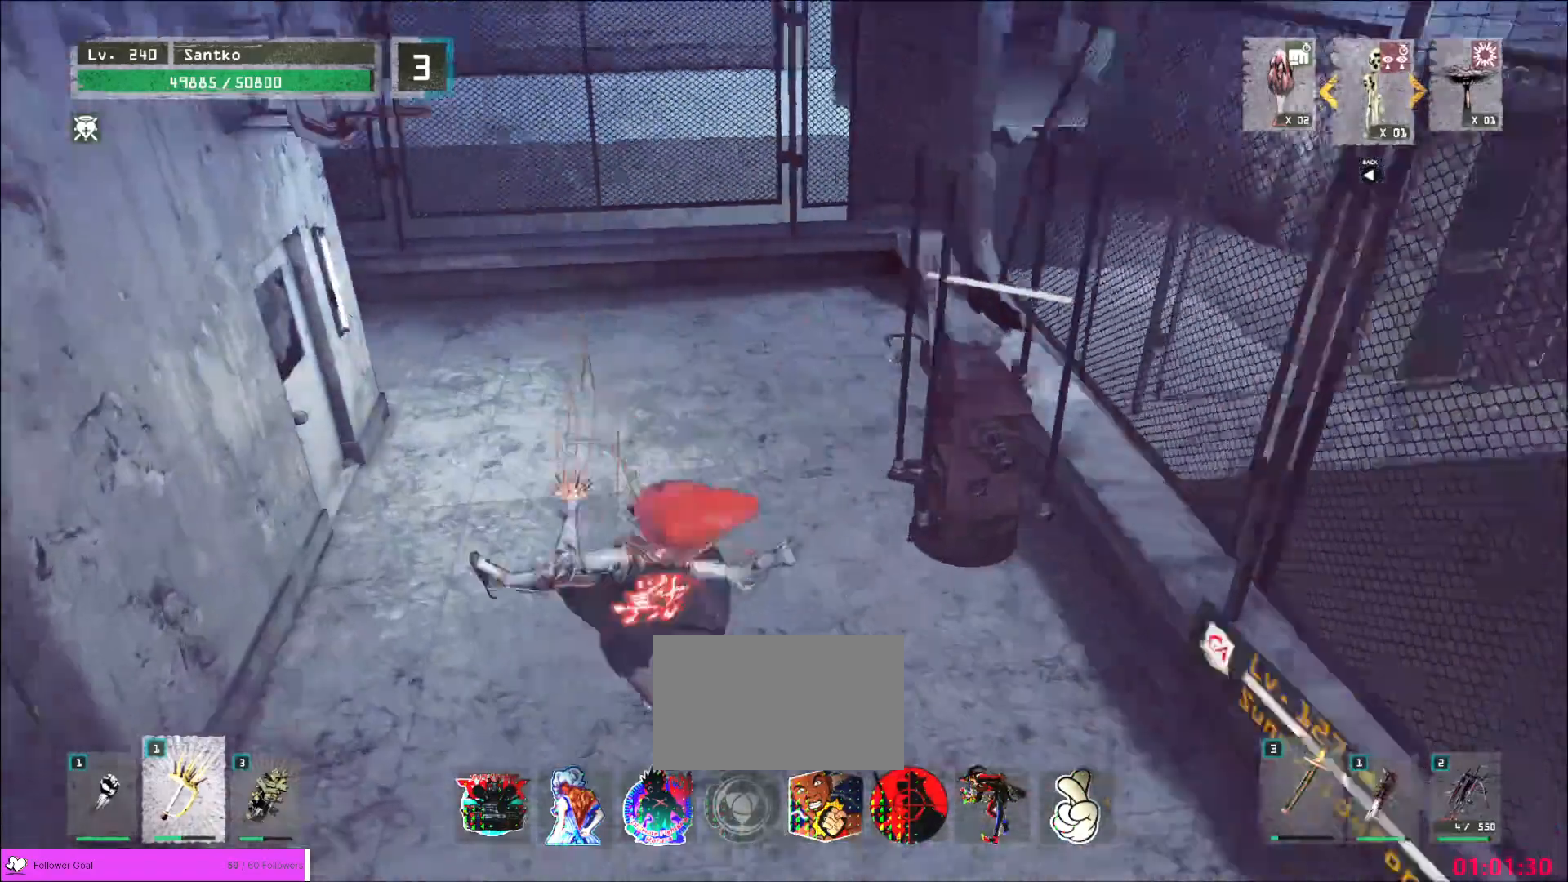
{"keys": ["v", "w"], "mouse": [], "events": [[40, "s", "up"], [80, "w", "down"], [200, "d", "up"], [240, "shift", "down"], [480, "v", "down"], [520, "shift", "up"]]}
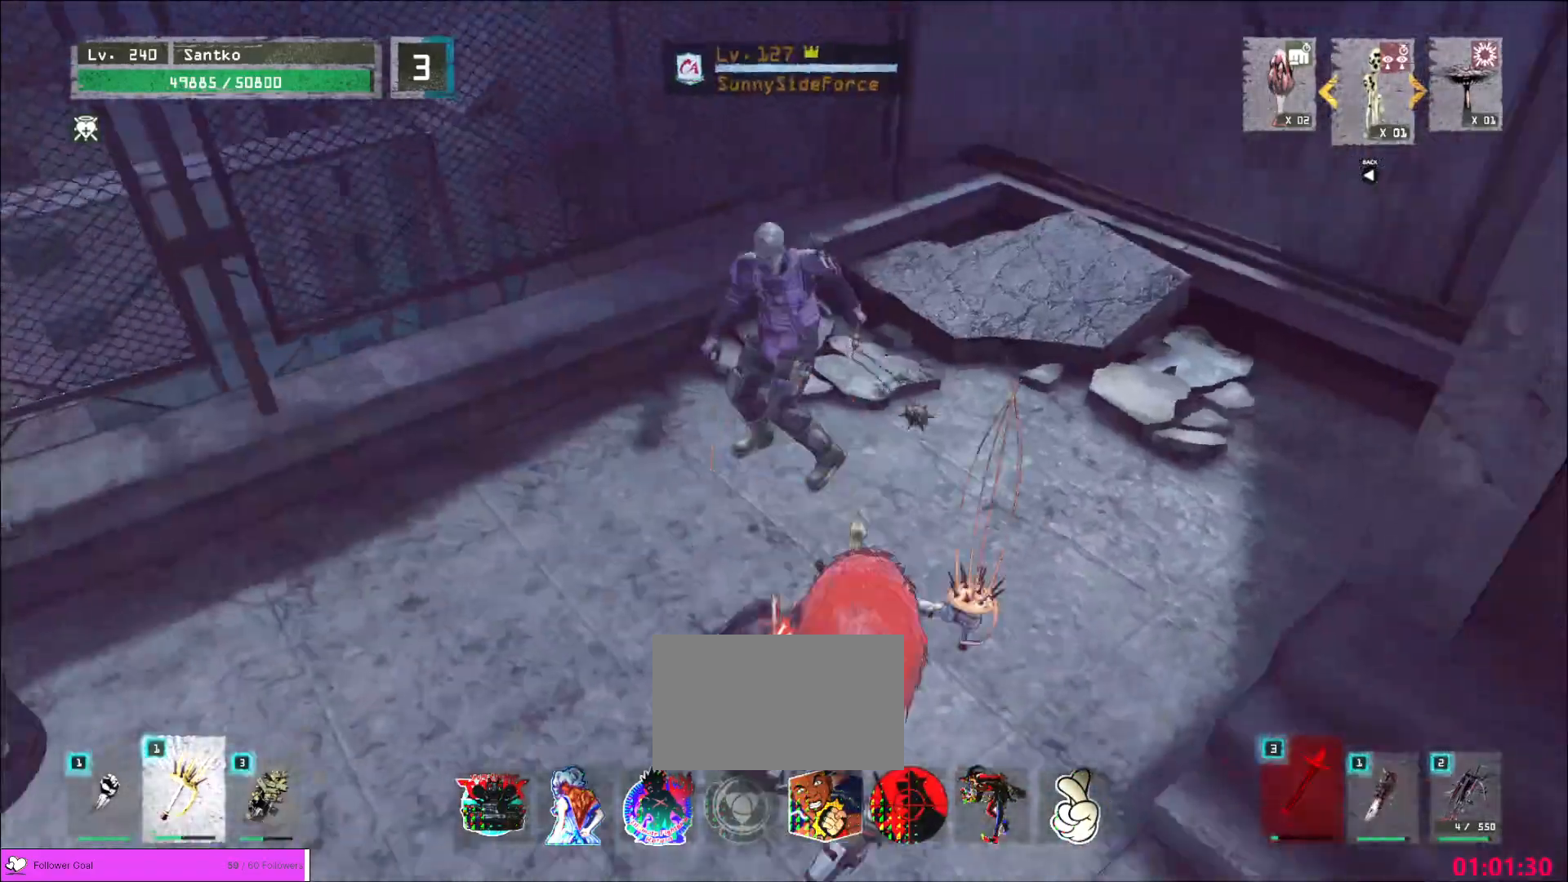
{"keys": [], "mouse": ["wheel"], "events": [[40, "w", "up"], [80, "q", "down"], [80, "v", "up"], [200, "q", "up"], [400, "mouse_wheel", "down"]]}
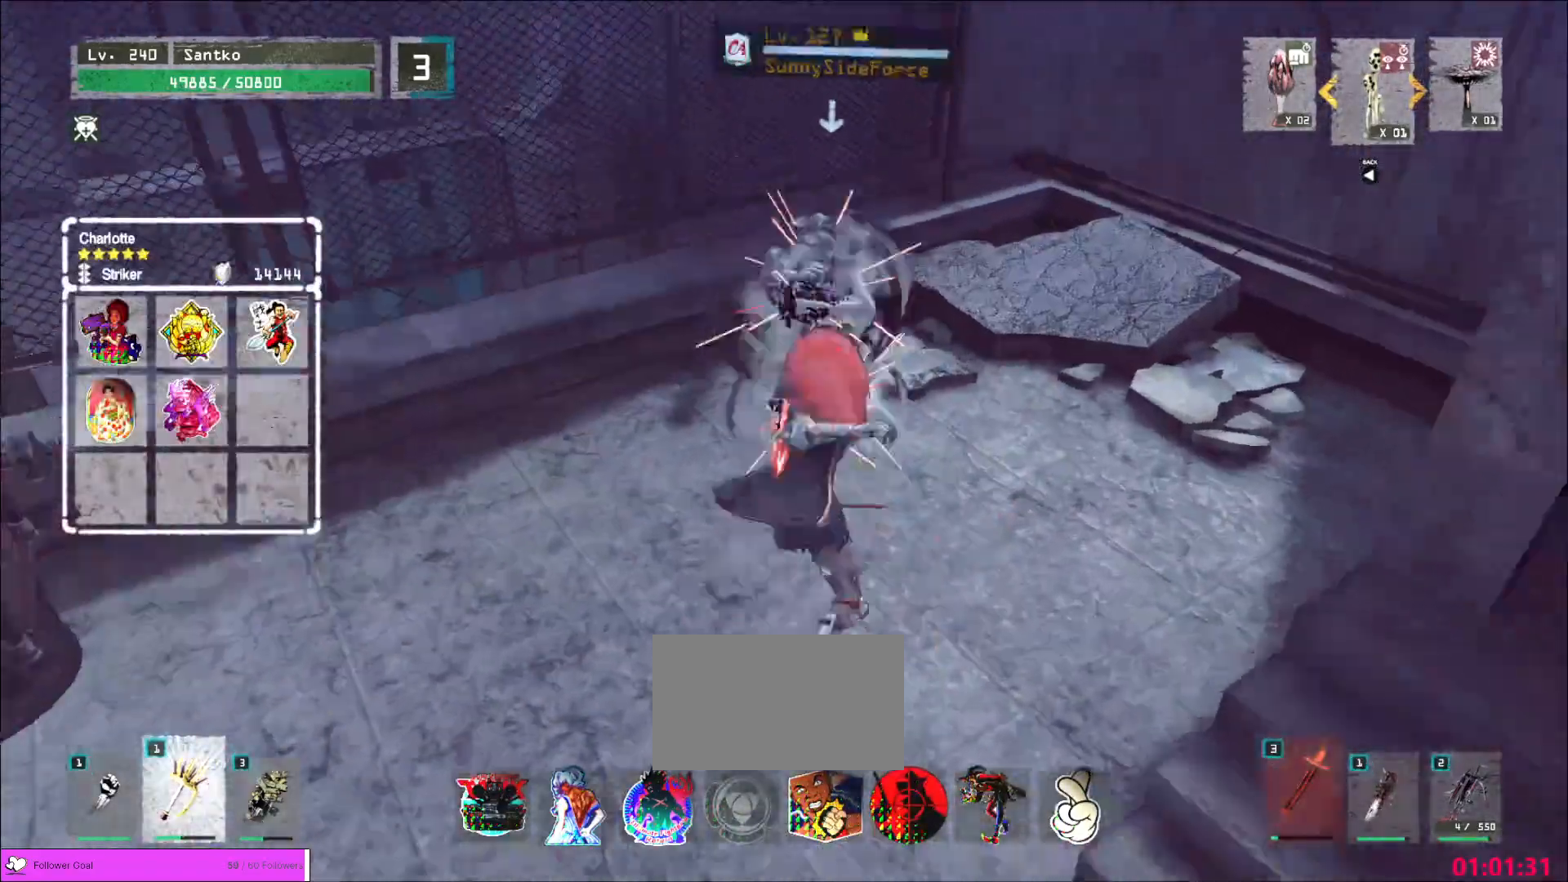
{"keys": ["d"], "mouse": ["wheel"], "events": [[440, "d", "down"]]}
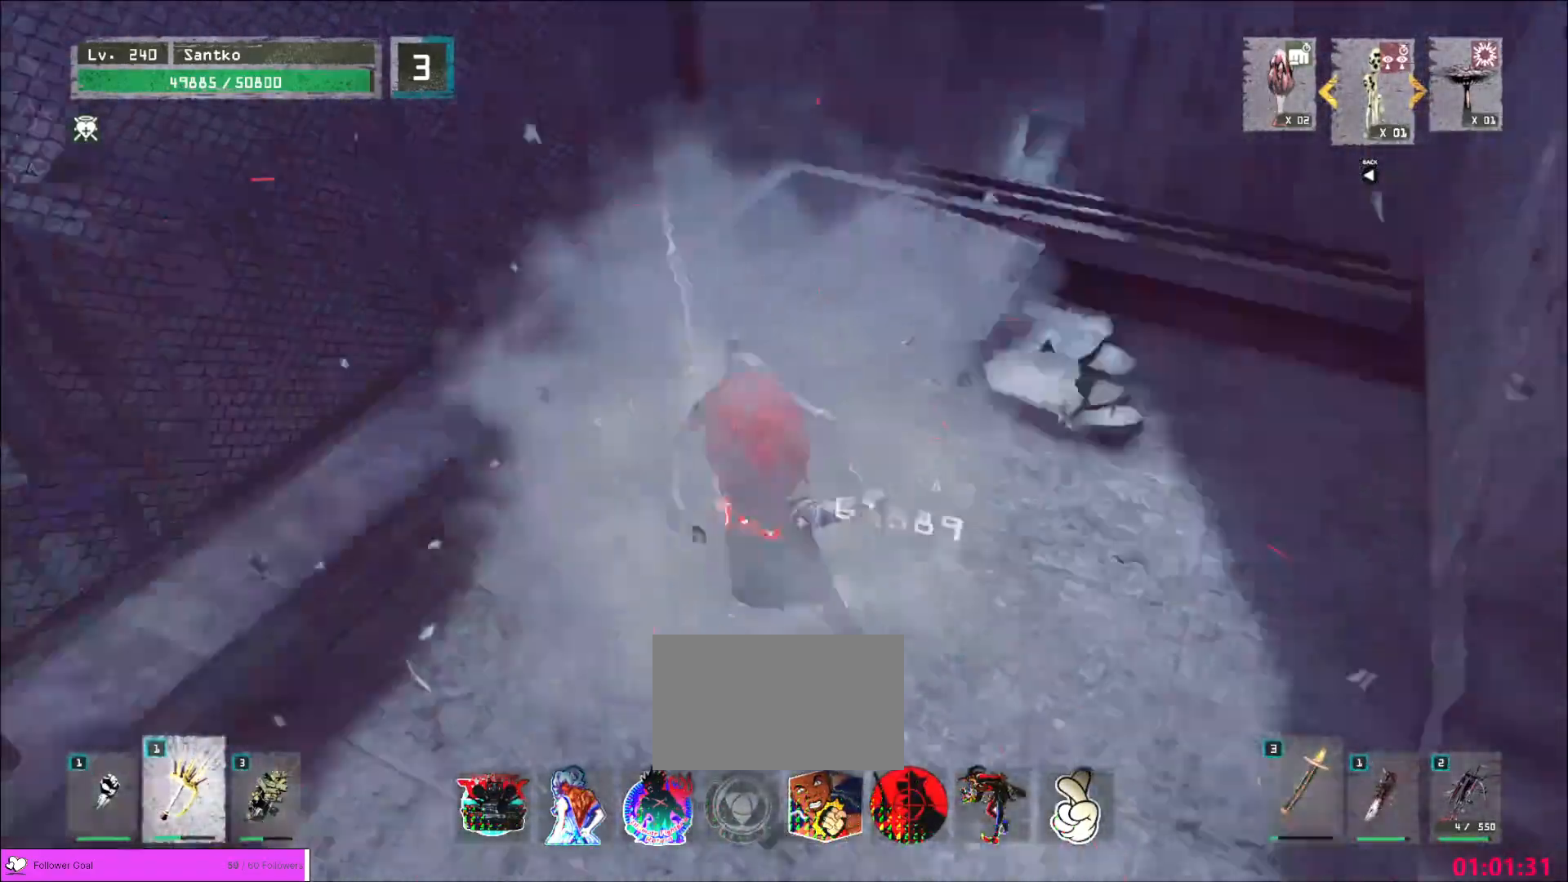
{"keys": ["d"], "mouse": [], "events": [[80, "mouse_wheel", "up"], [160, "mouse_wheel", "down"], [240, "mouse_wheel", "up"]]}
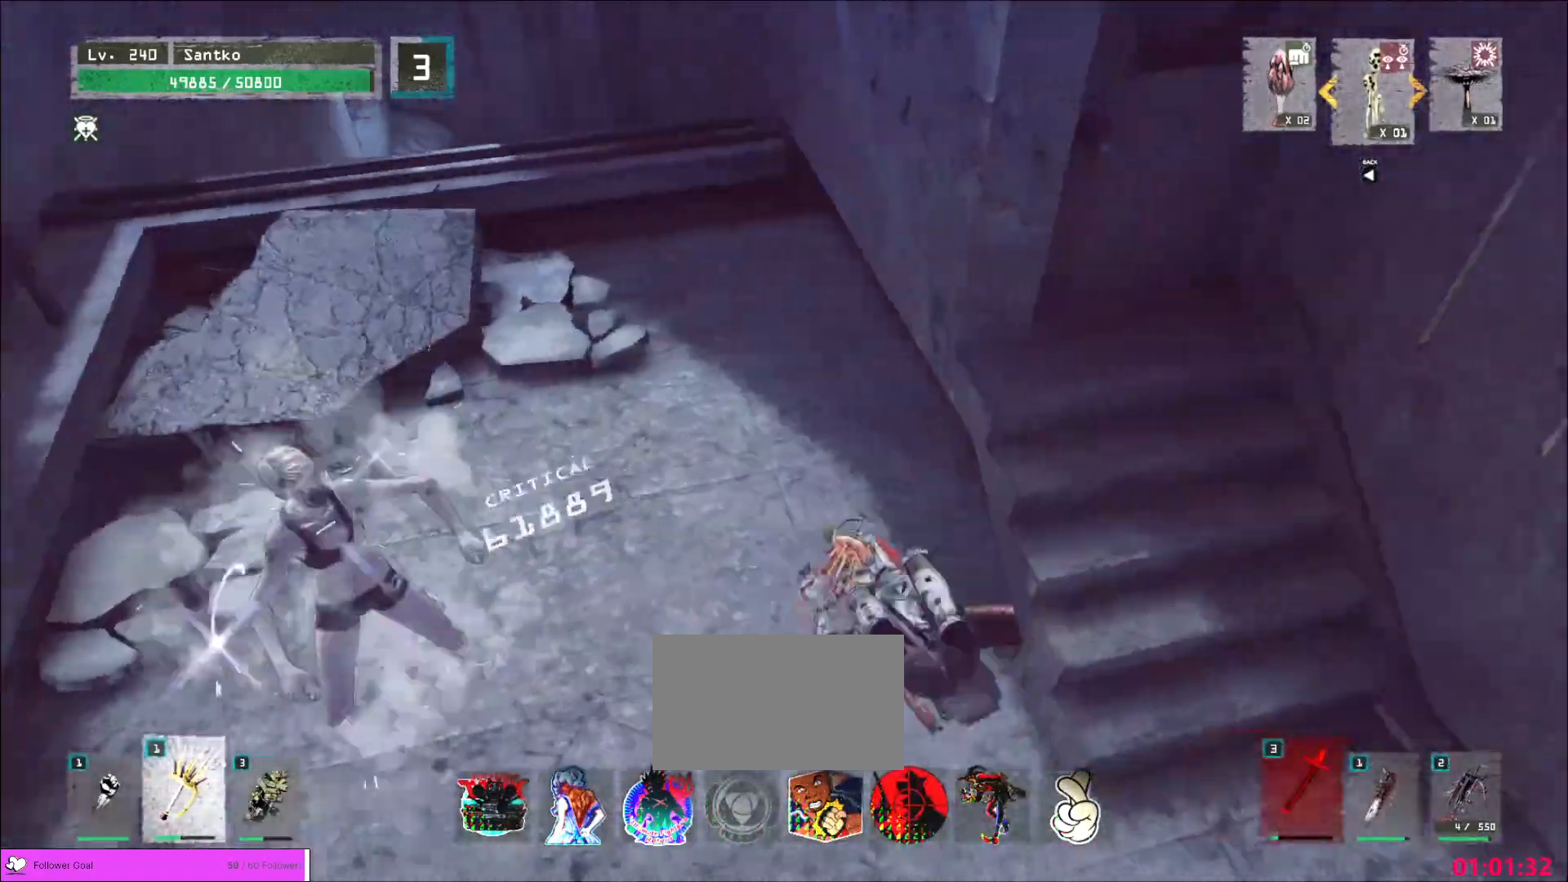
{"keys": ["a", "w"], "mouse": [], "events": [[40, "w", "down"], [120, "d", "up"], [160, "2", "down"], [240, "2", "up"], [400, "a", "down"]]}
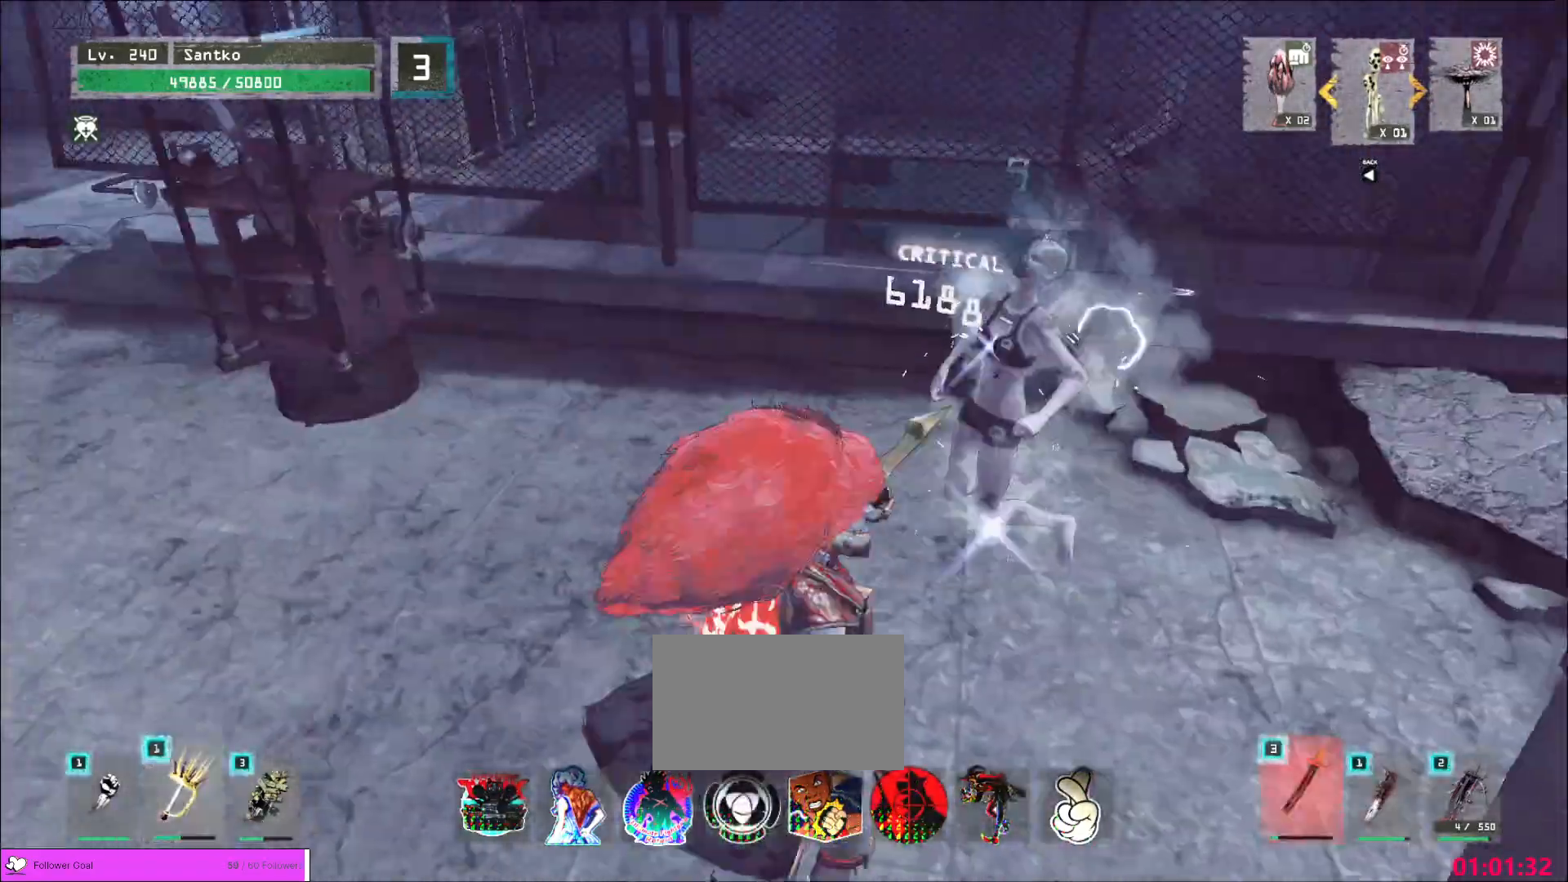
{"keys": [], "mouse": [], "events": [[280, "a", "up"], [320, "w", "up"], [440, "r", "down"], [480, "r", "up"]]}
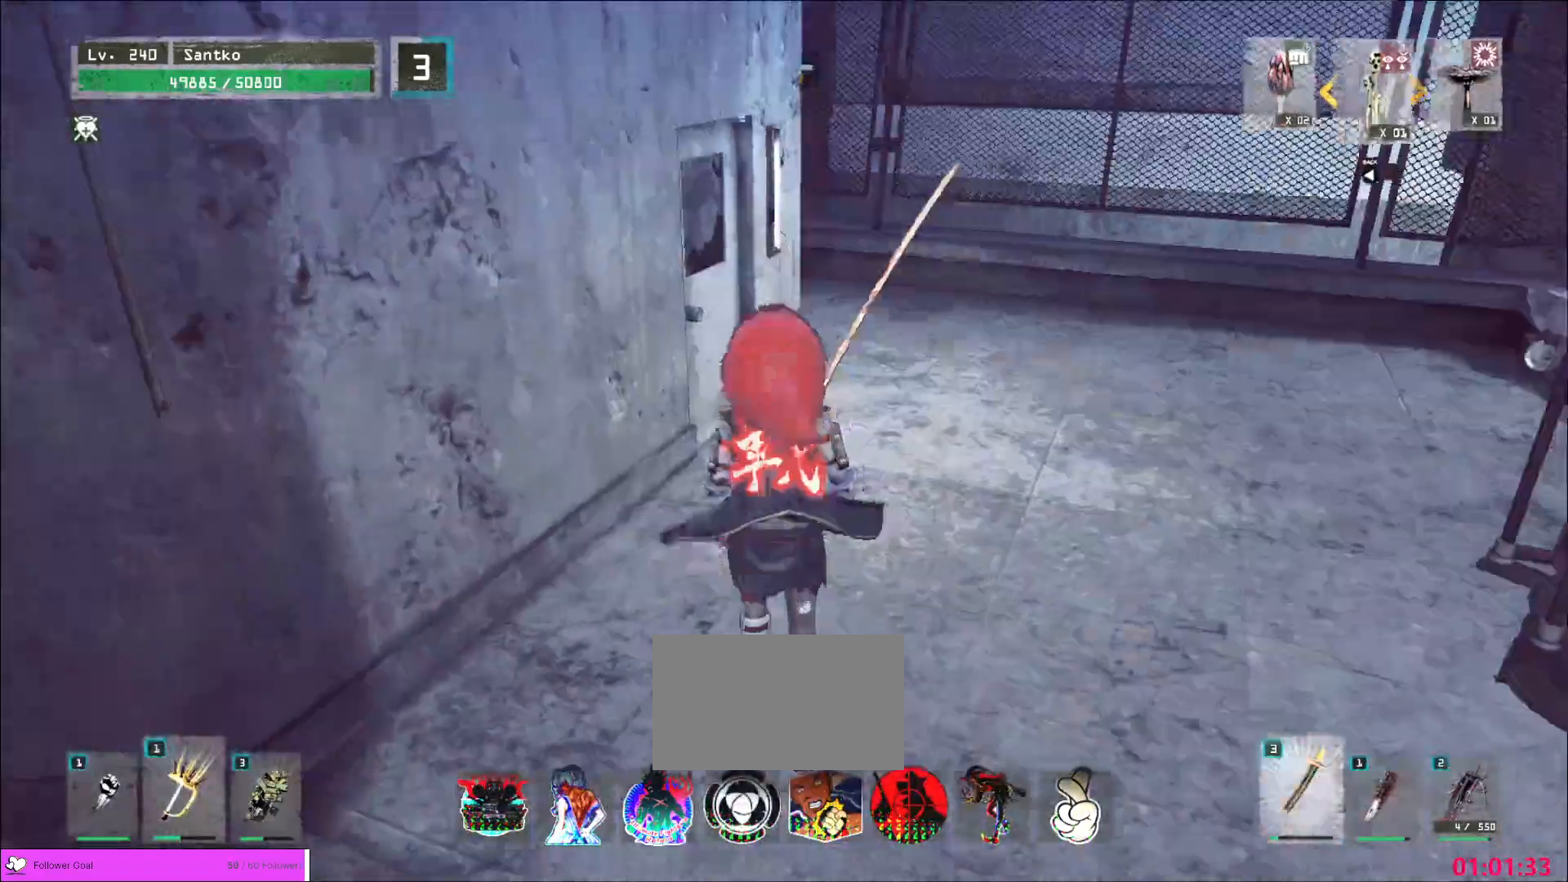
{"keys": ["ctrl"], "mouse": []}
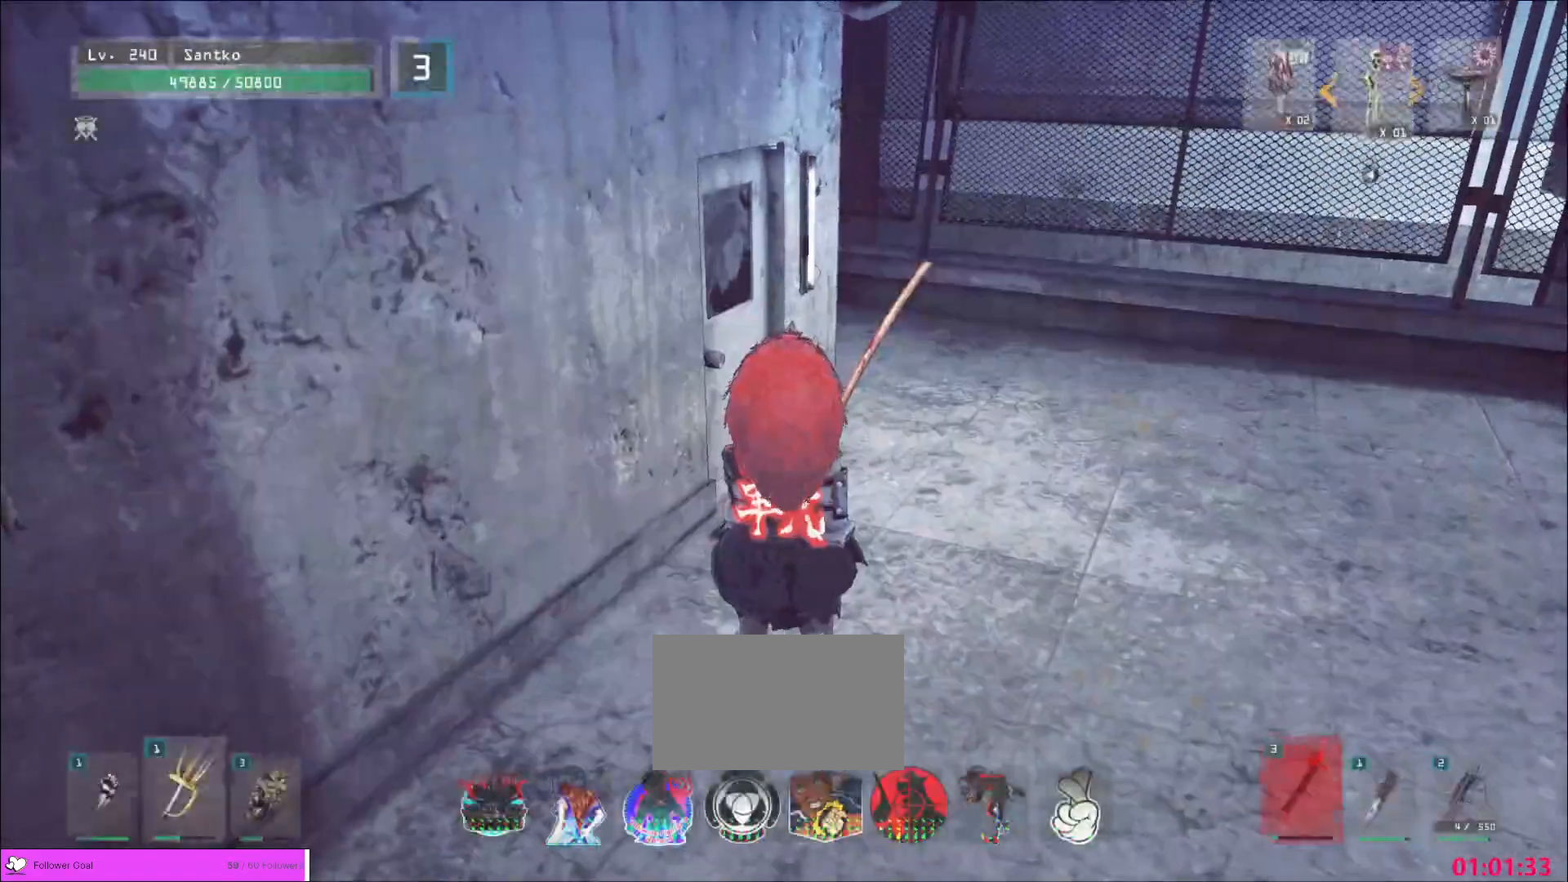
{"keys": ["d", "w"], "mouse": [], "events": [[80, "ctrl", "up"], [200, "w", "down"], [440, "d", "down"]]}
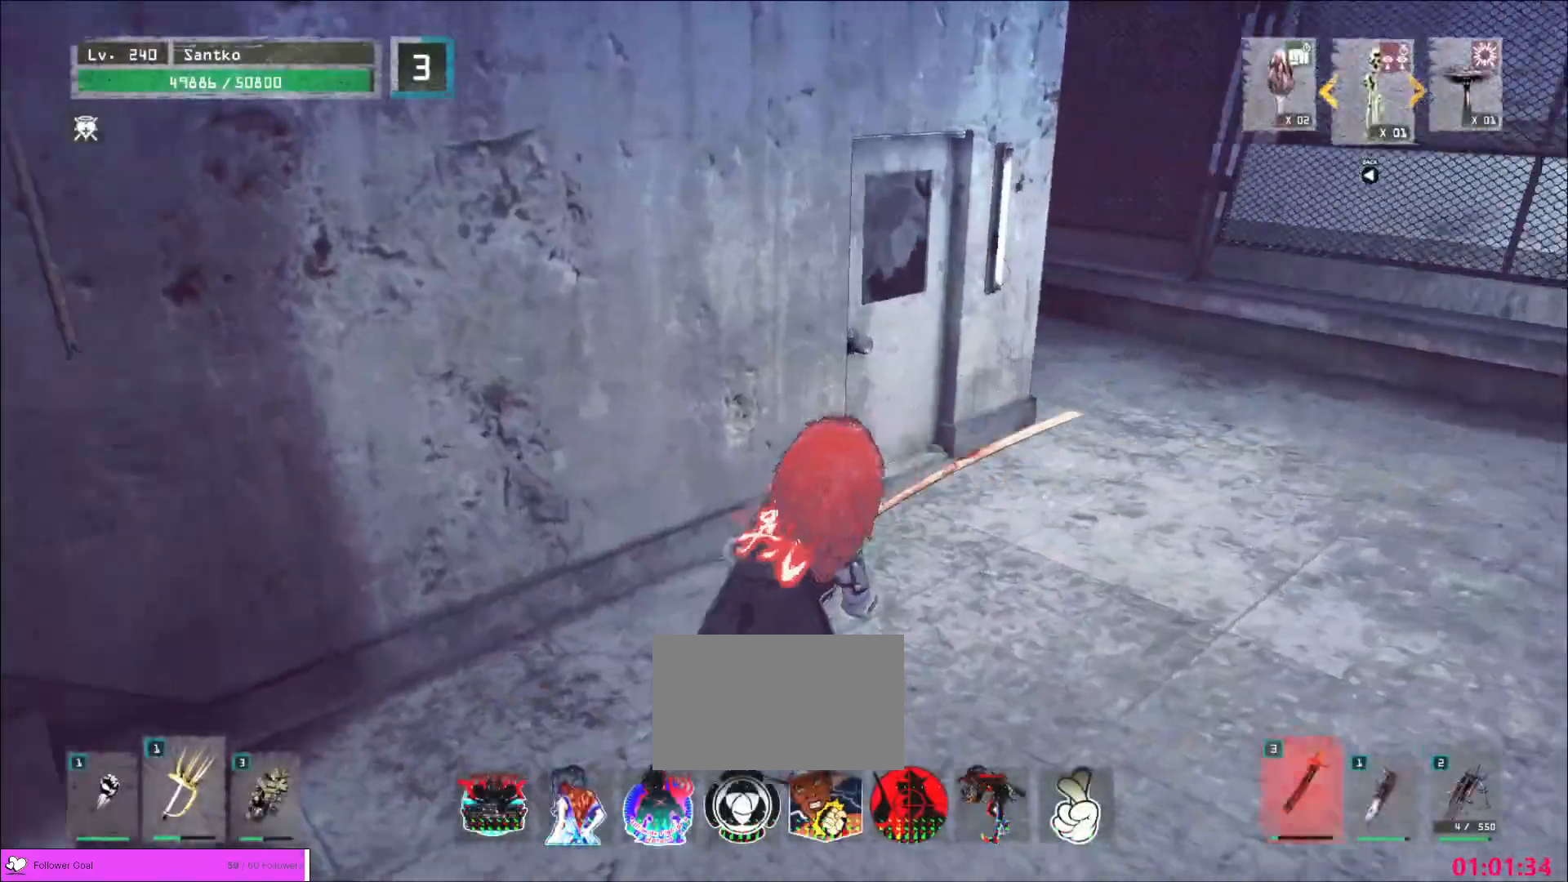
{"keys": ["d", "w"], "mouse": [], "events": []}
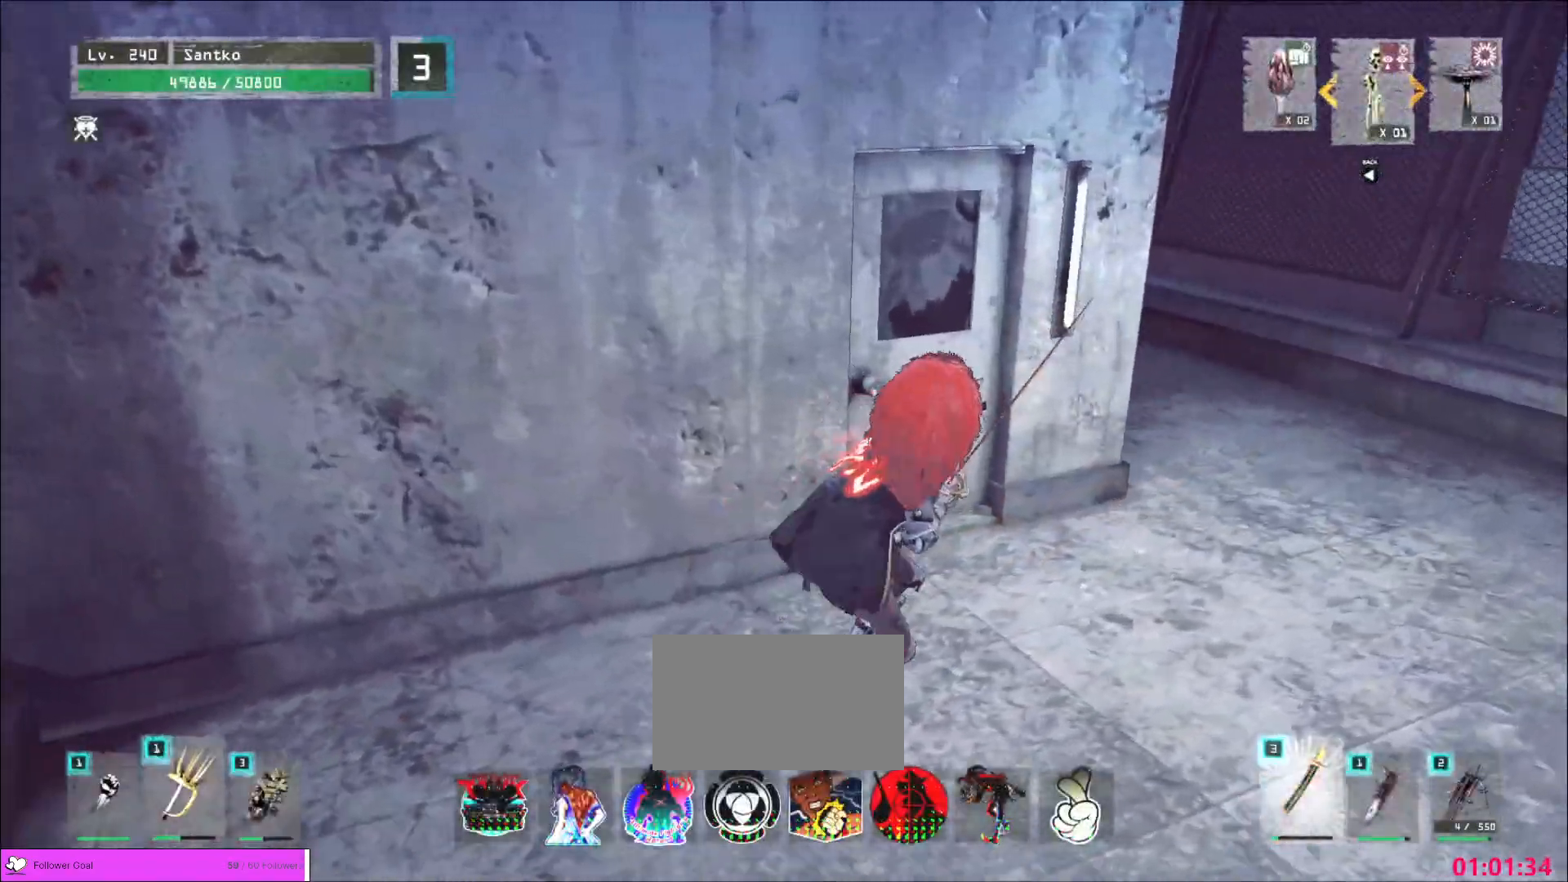
{"keys": [], "mouse": [], "events": [[200, "w", "up"], [240, "w", "down"], [320, "d", "up"], [360, "d", "down"], [400, "w", "up"], [440, "d", "up"]]}
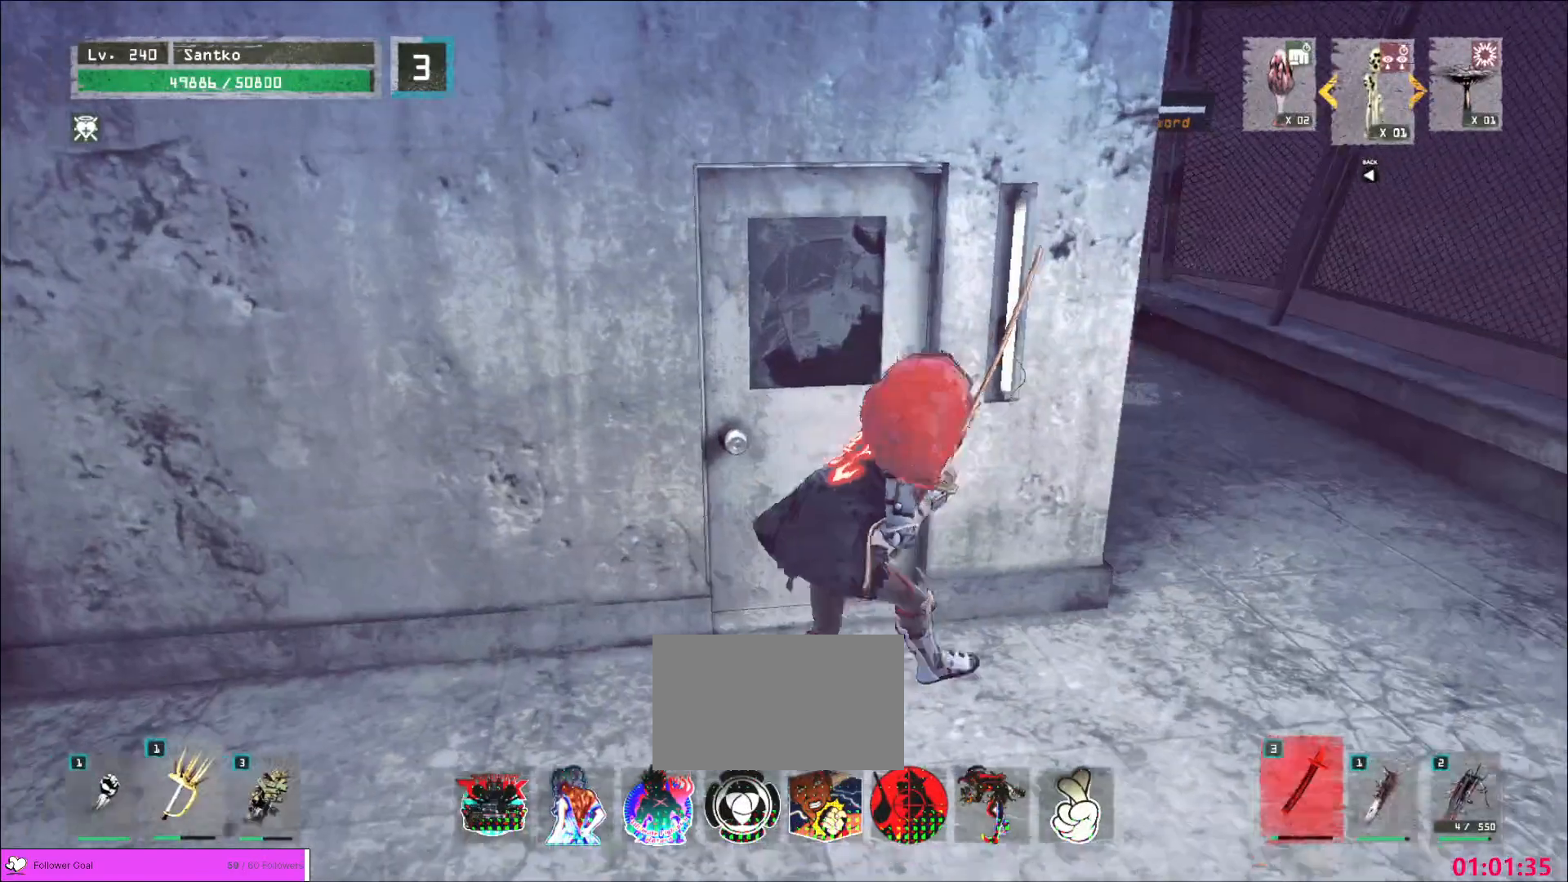
{"keys": [], "mouse": [], "events": []}
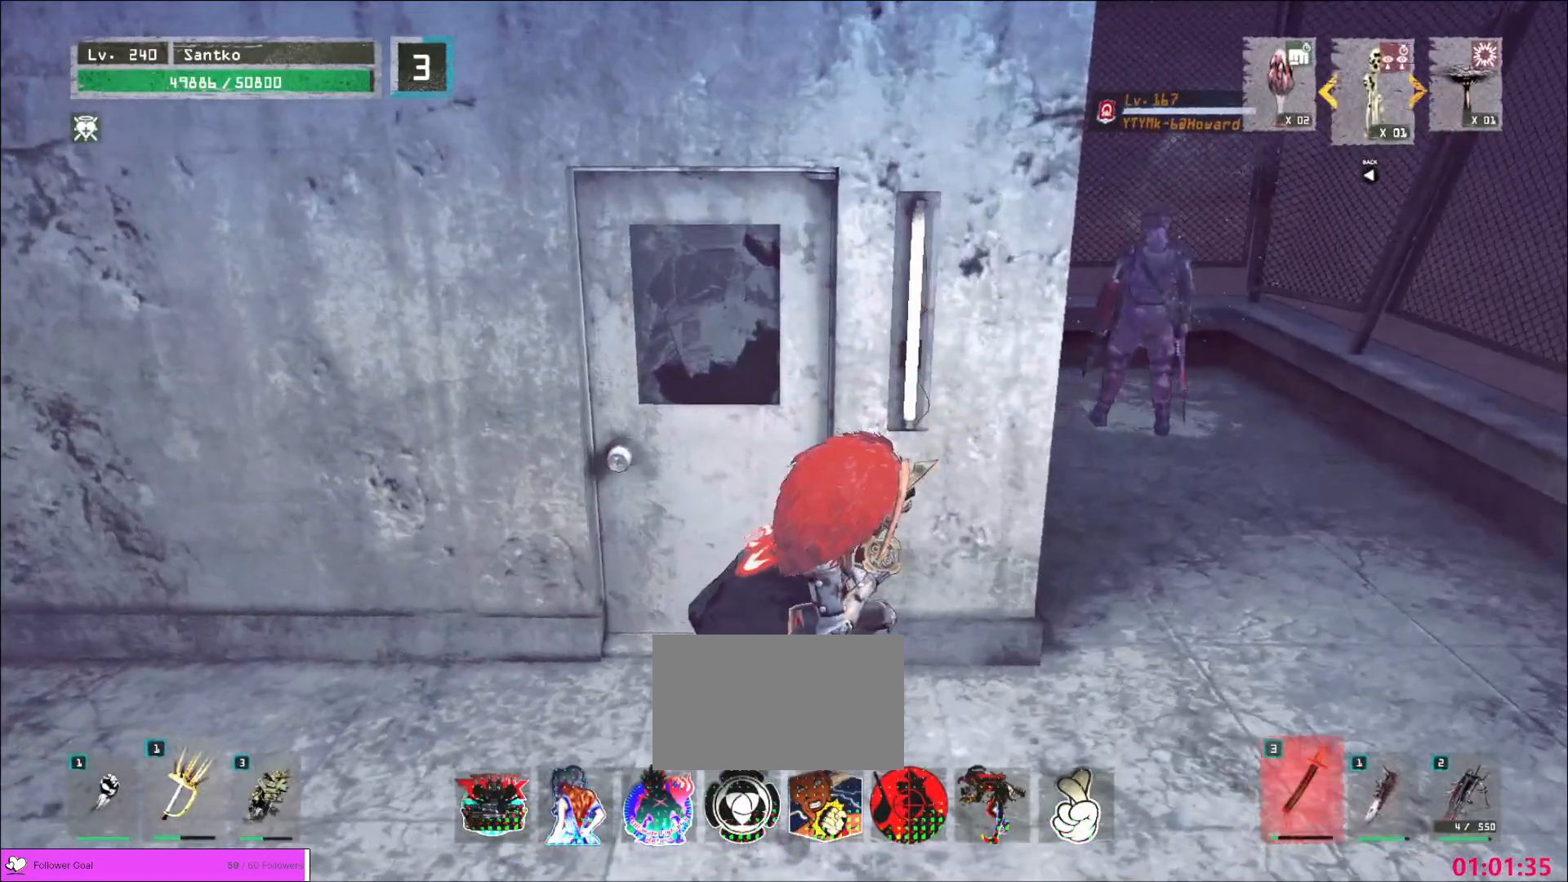
{"keys": ["d"], "mouse": [], "events": [[320, "d", "down"]]}
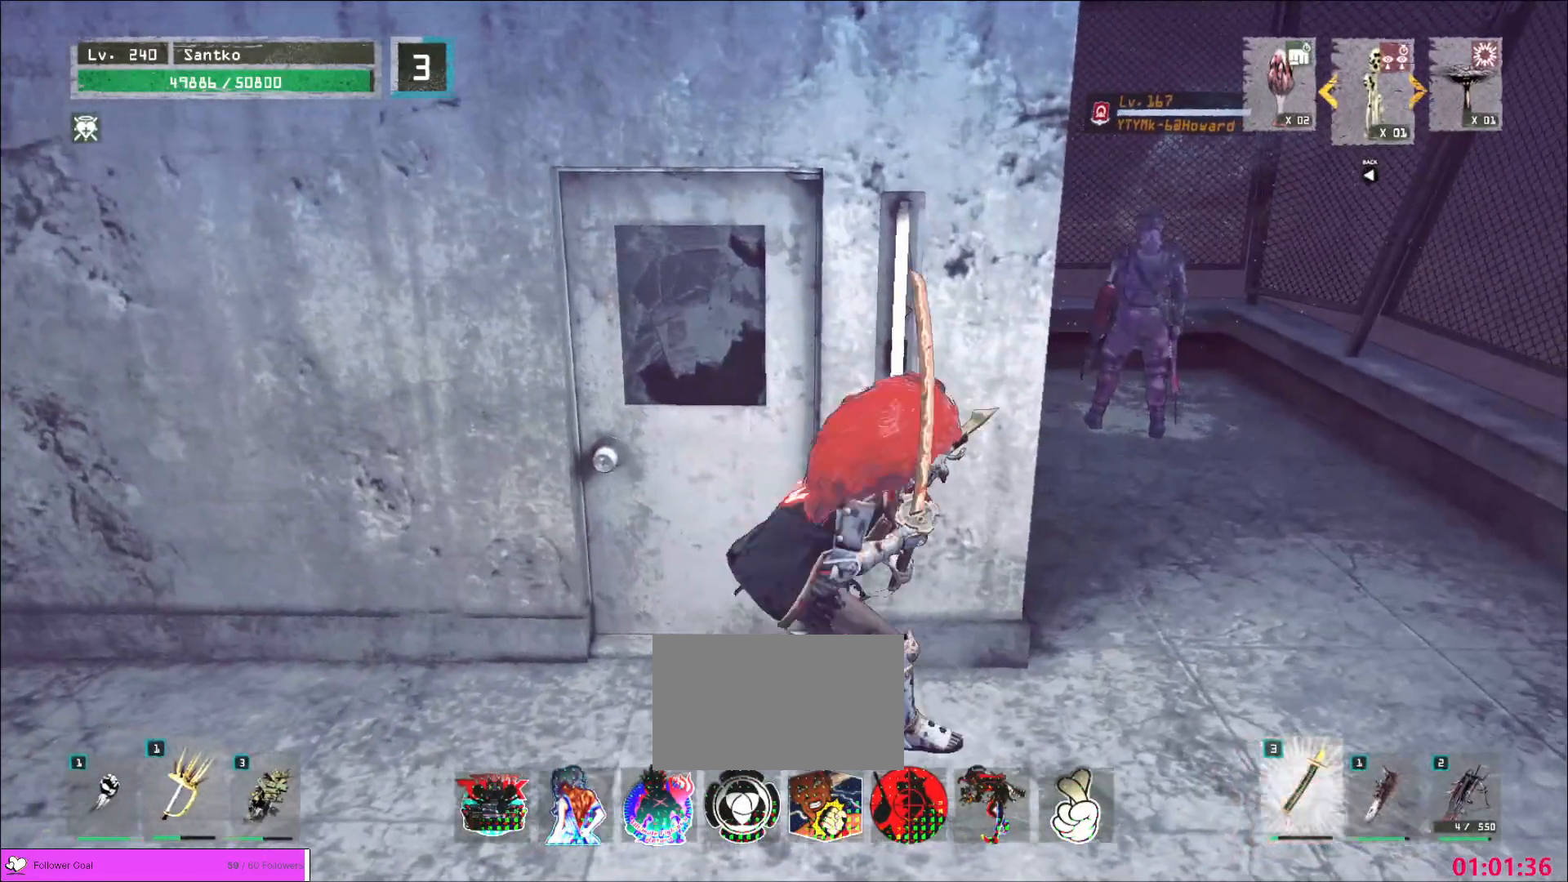
{"keys": ["d", "w"], "mouse": [], "events": [[320, "w", "down"]]}
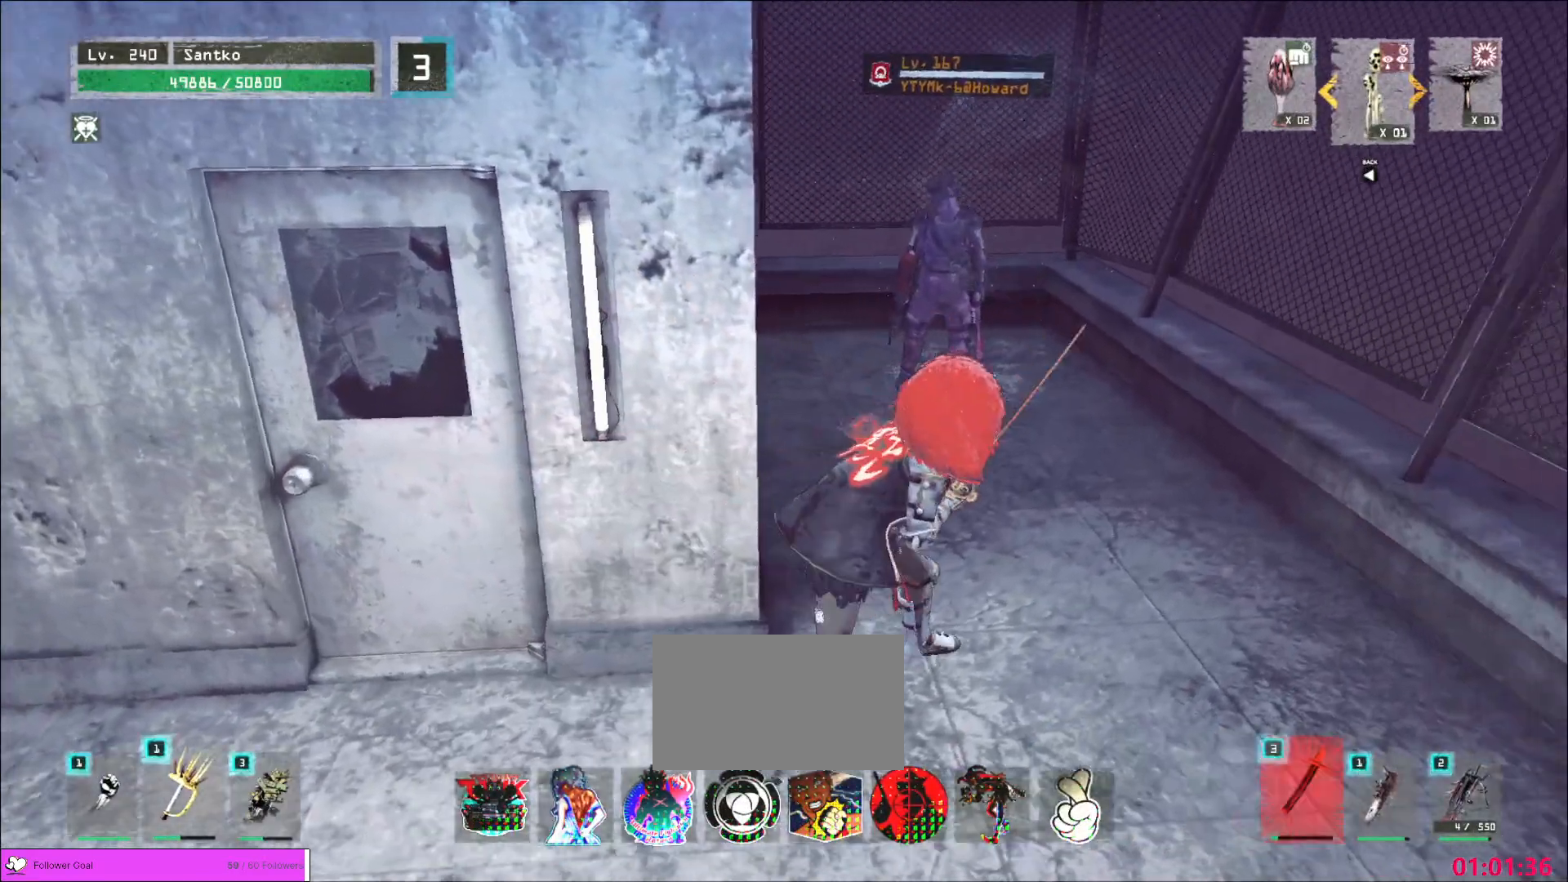
{"keys": ["w"], "mouse": ["left"], "events": [[200, "d", "up"], [480, "mouse_left", "down"]]}
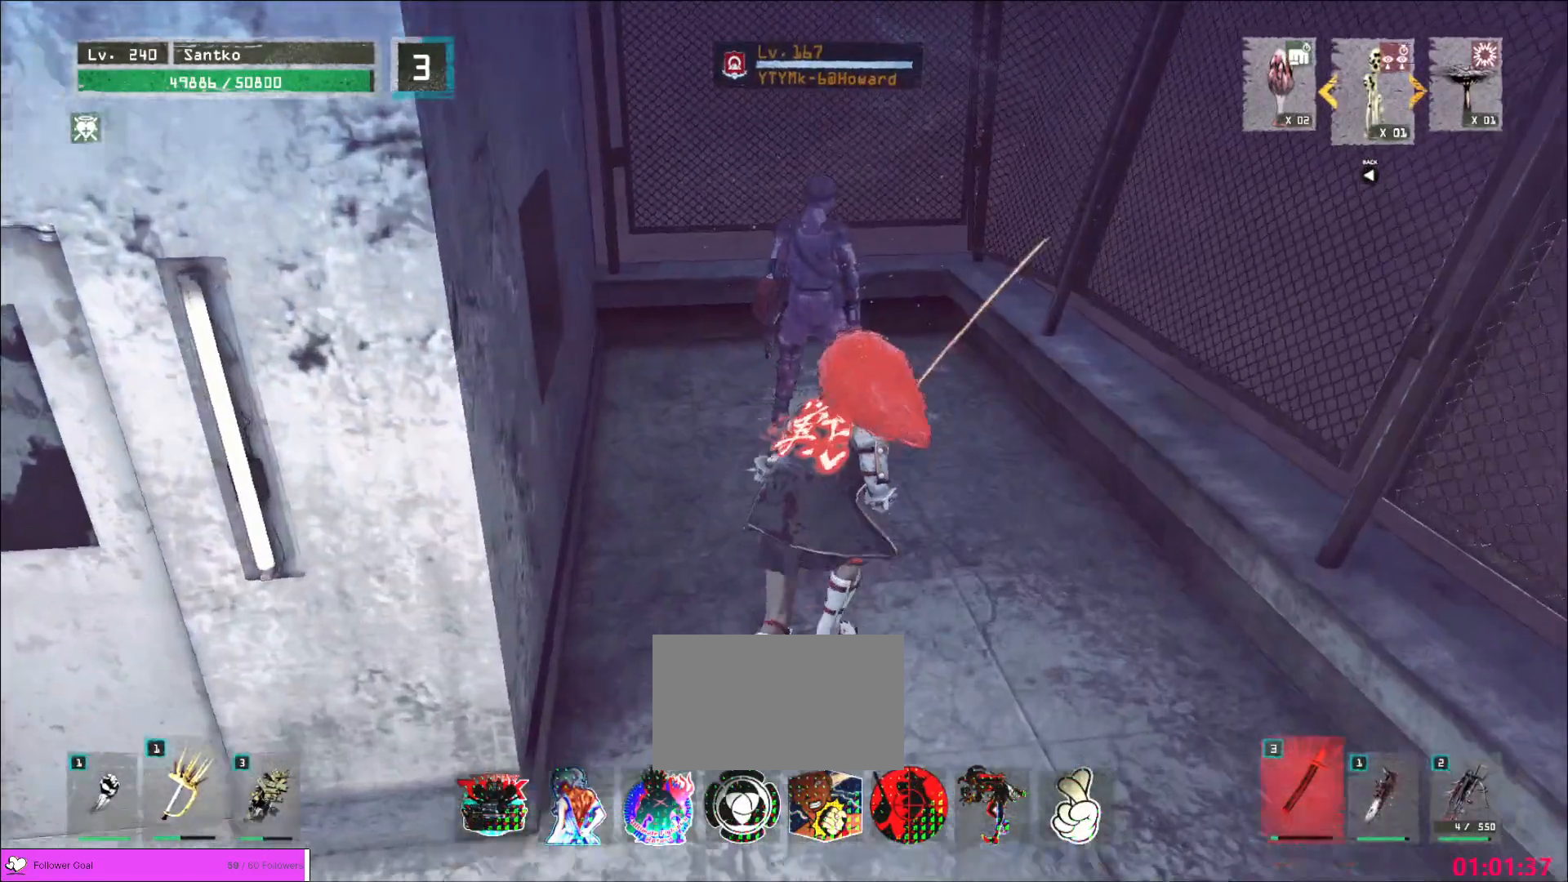
{"keys": ["w"], "mouse": [], "events": [[80, "mouse_left", "up"], [80, "q", "down"], [200, "q", "up"]]}
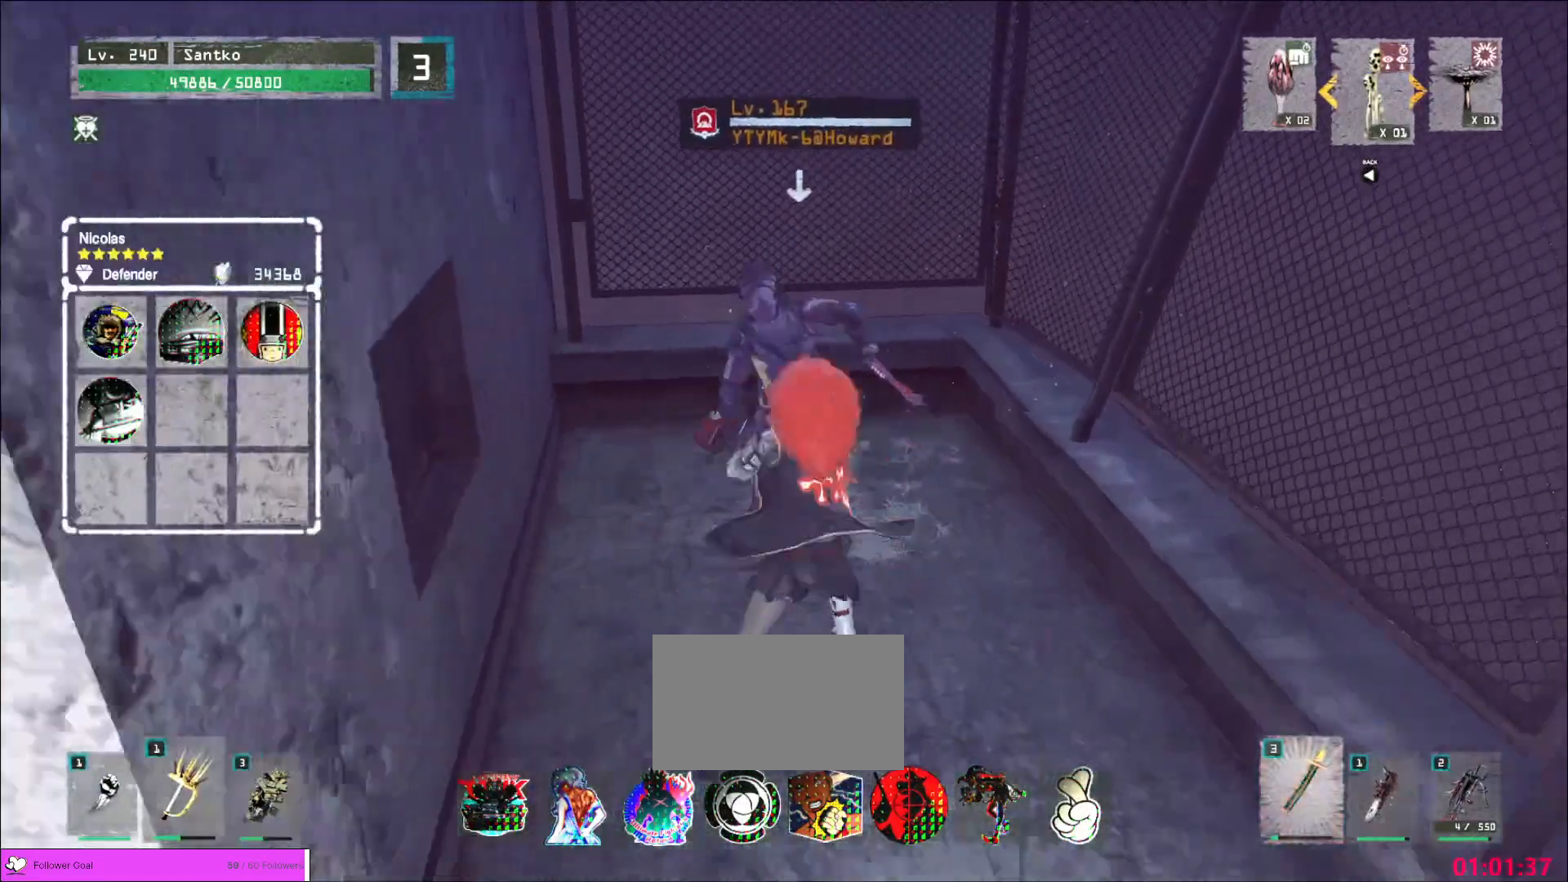
{"keys": ["w"], "mouse": [], "events": [[80, "mouse_left", "down"], [160, "mouse_left", "up"]]}
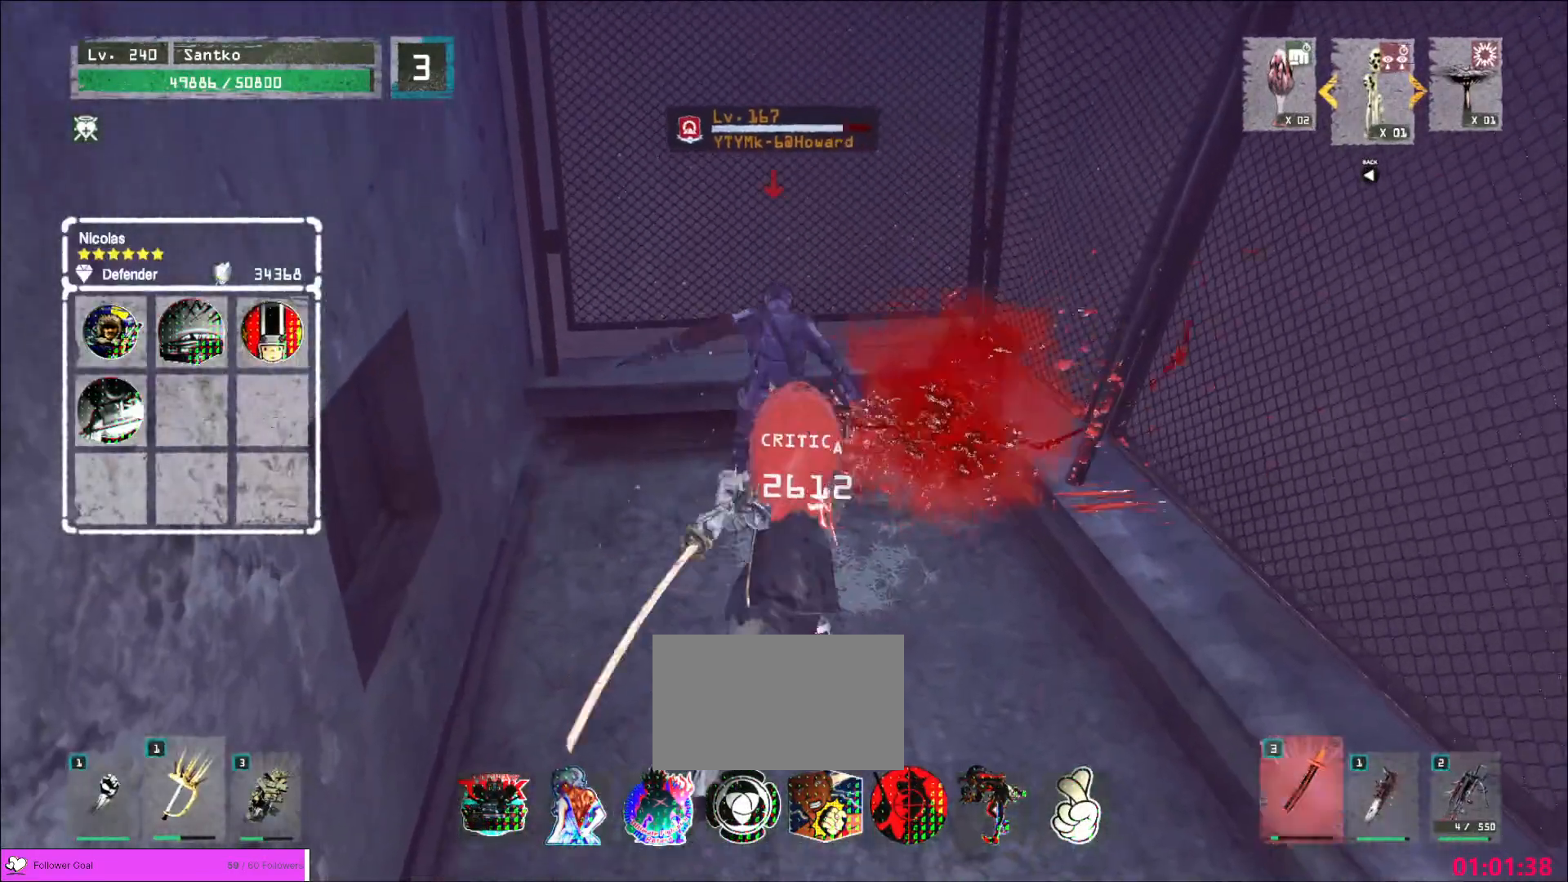
{"keys": [], "mouse": ["wheel"], "events": [[80, "w", "up"], [520, "mouse_wheel", "down"]]}